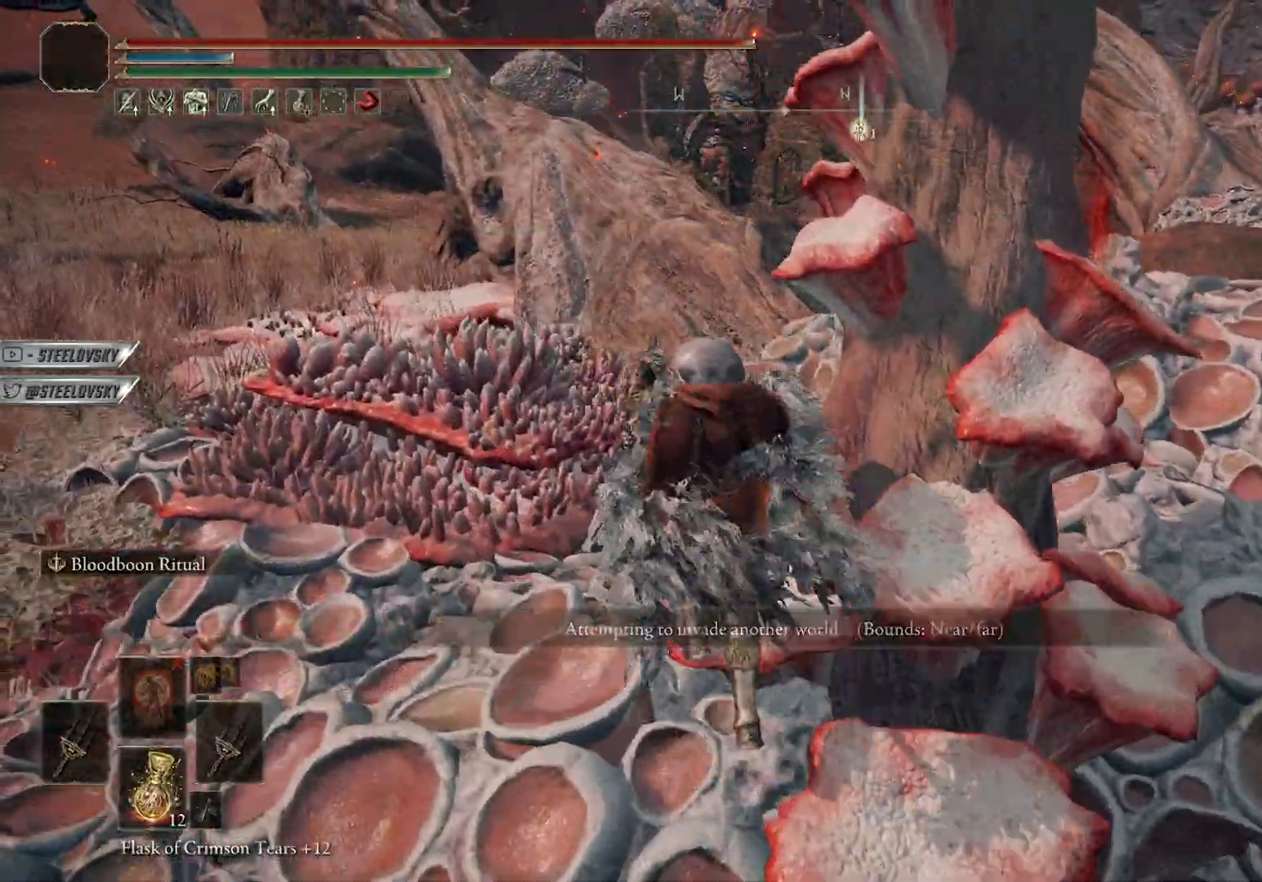
Gameplay with a controller (PlayStation layout); each line is a JSON object with the inputs held at the frame after it. "events" lists button and stick changes between this image and that frame as [ms after this image, input, new state], when the widget could be followed in between. Not read: START.
{"buttons": ["CIRCLE"], "left_stick": "up", "right_stick": "center", "events": [[133, "L3", "down"], [133, "left_stick", "up"], [250, "L3", "up"]]}
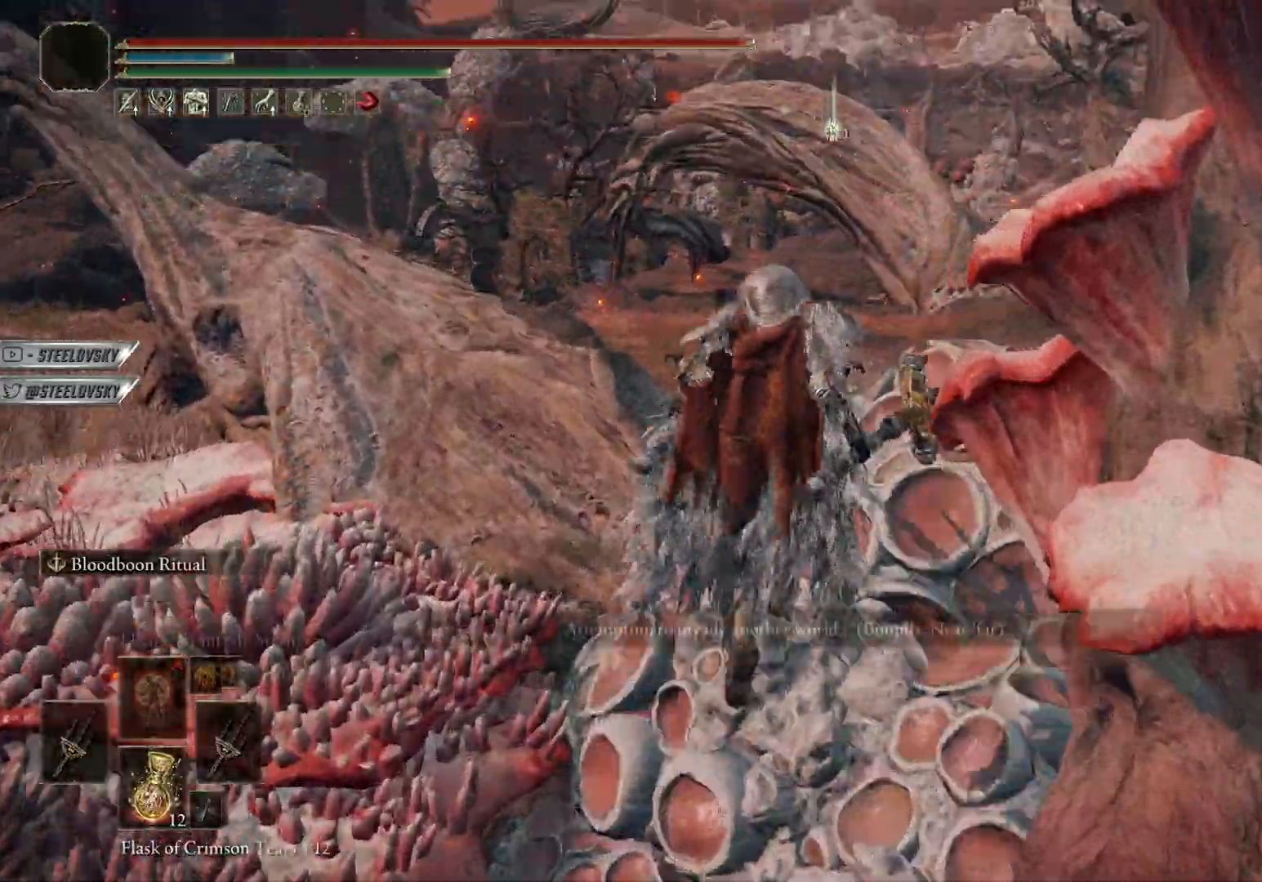
{"buttons": ["CIRCLE"], "left_stick": "up-right", "right_stick": "right"}
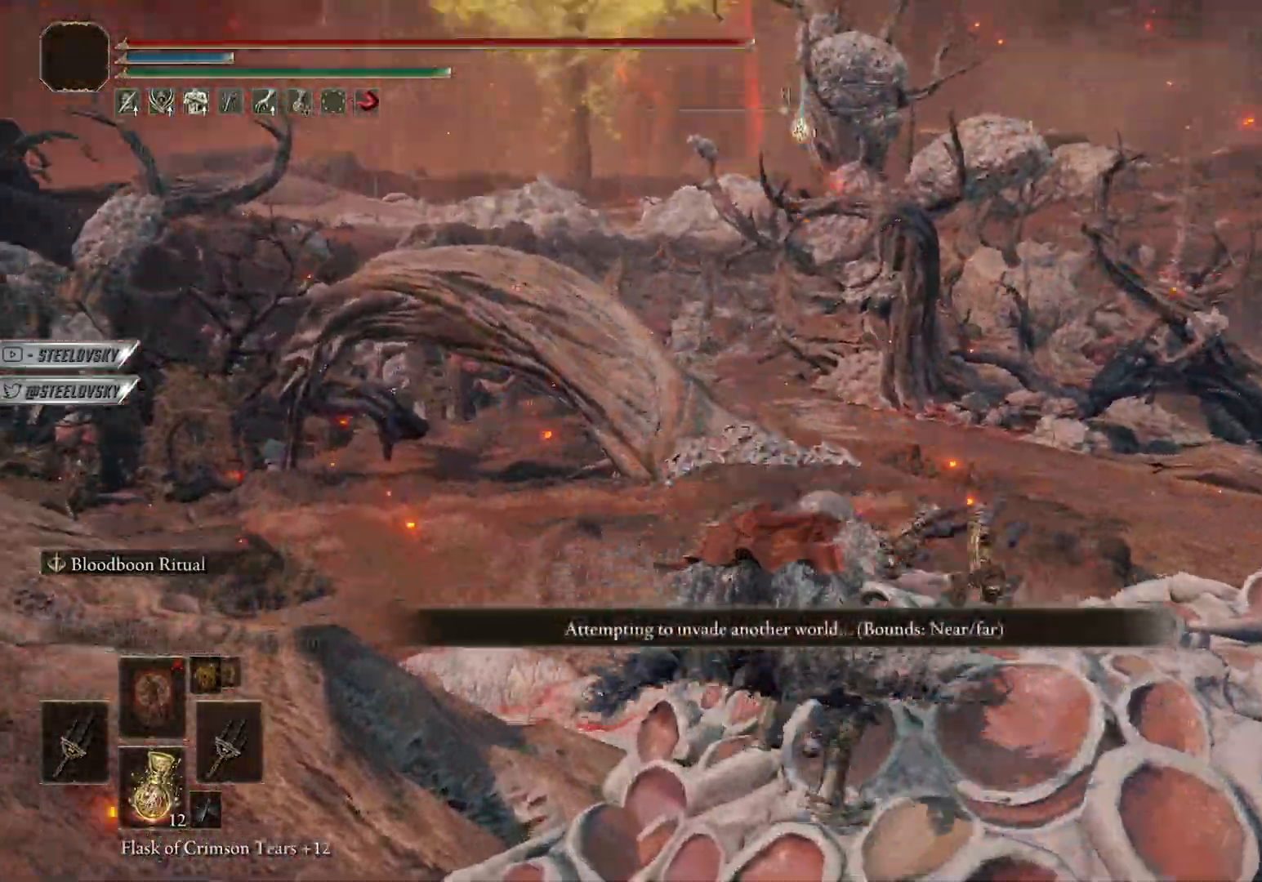
{"buttons": ["CIRCLE"], "left_stick": "up-right", "right_stick": "left", "events": [[33, "right_stick", "down-right"], [250, "right_stick", "center"], [300, "right_stick", "down-left"], [467, "right_stick", "left"]]}
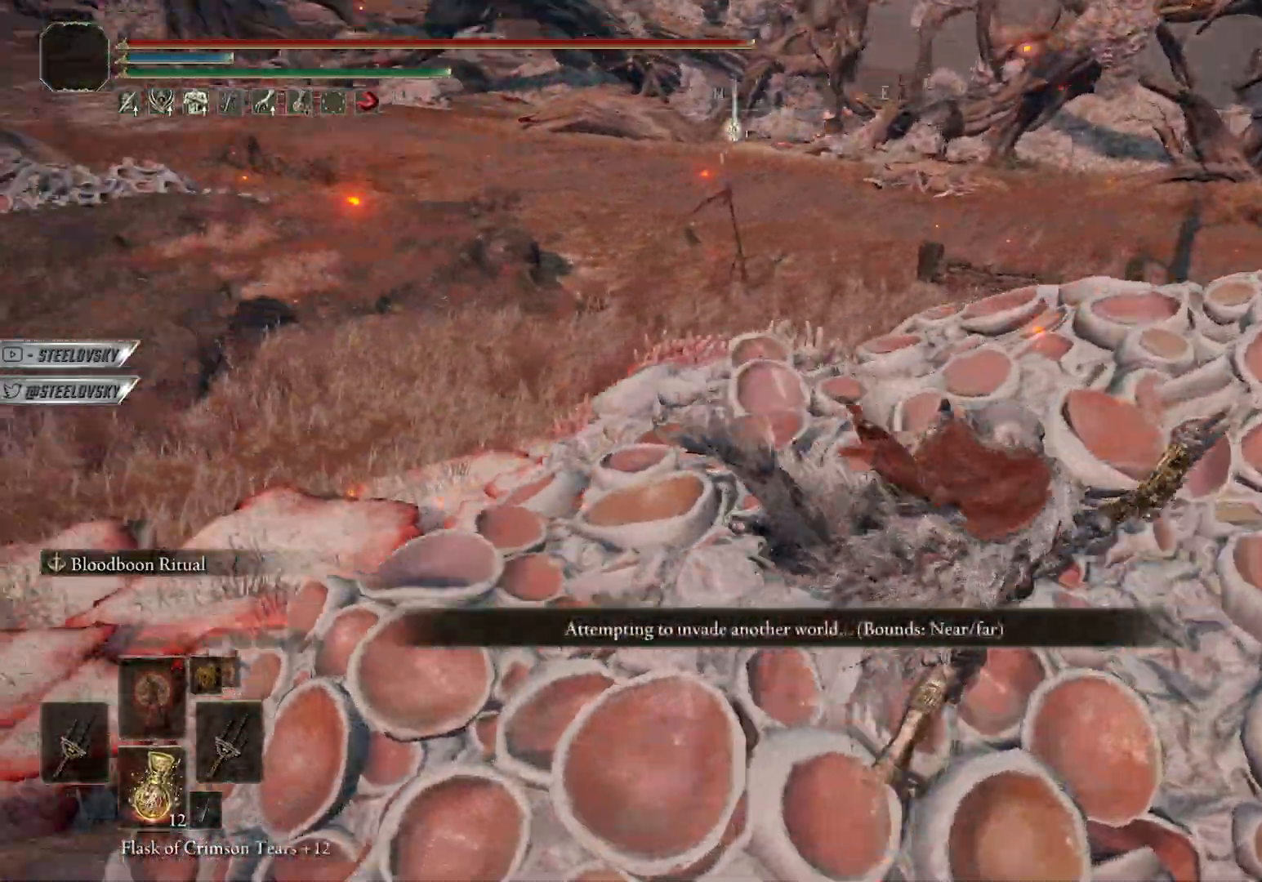
{"buttons": ["CIRCLE", "L3"], "left_stick": "up", "right_stick": "left", "events": [[100, "left_stick", "up-left"], [400, "L3", "down"], [417, "left_stick", "up"]]}
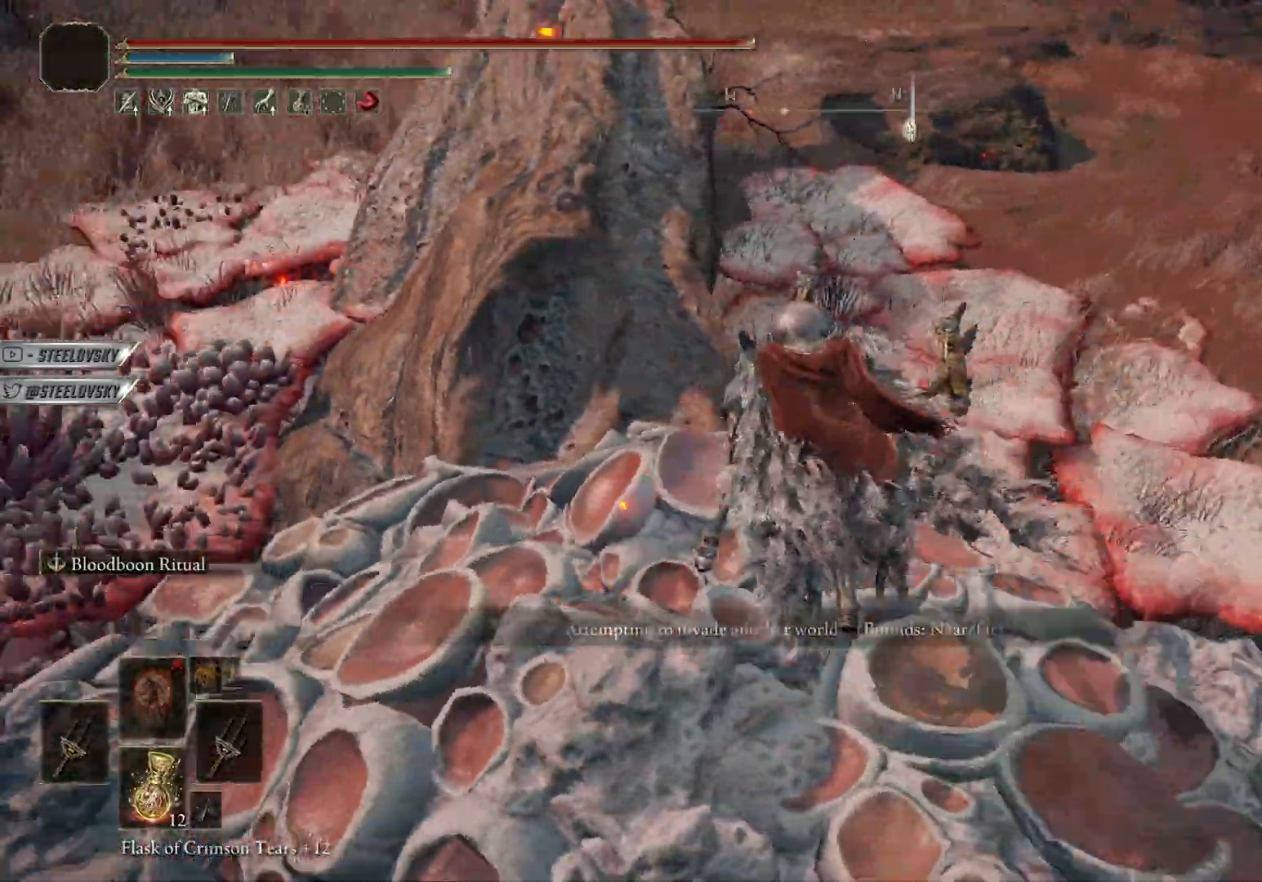
{"buttons": [], "left_stick": "up", "right_stick": "center", "events": [[17, "L3", "up"], [17, "right_stick", "center"], [183, "CIRCLE", "up"]]}
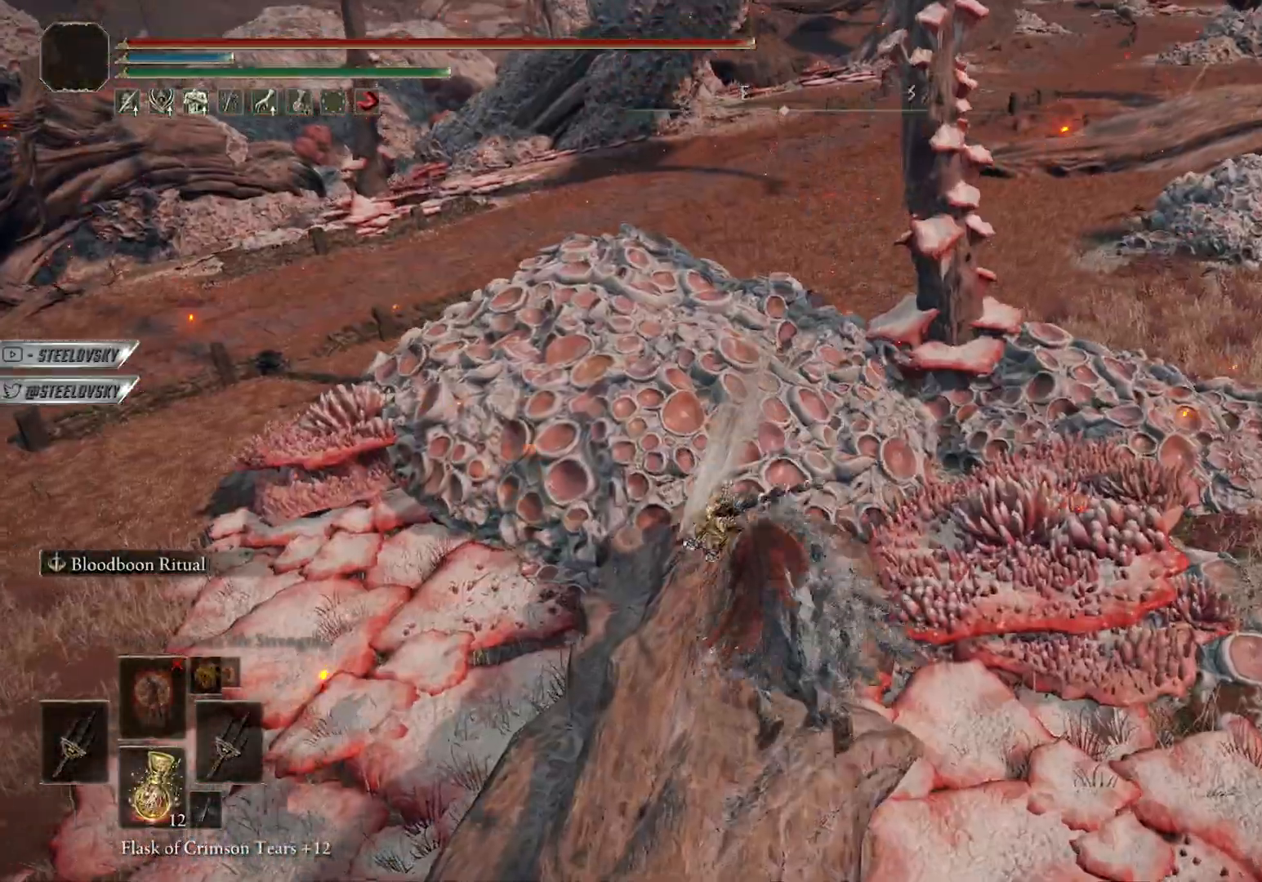
{"buttons": [], "left_stick": "up", "right_stick": "up-left", "events": [[467, "right_stick", "up-left"]]}
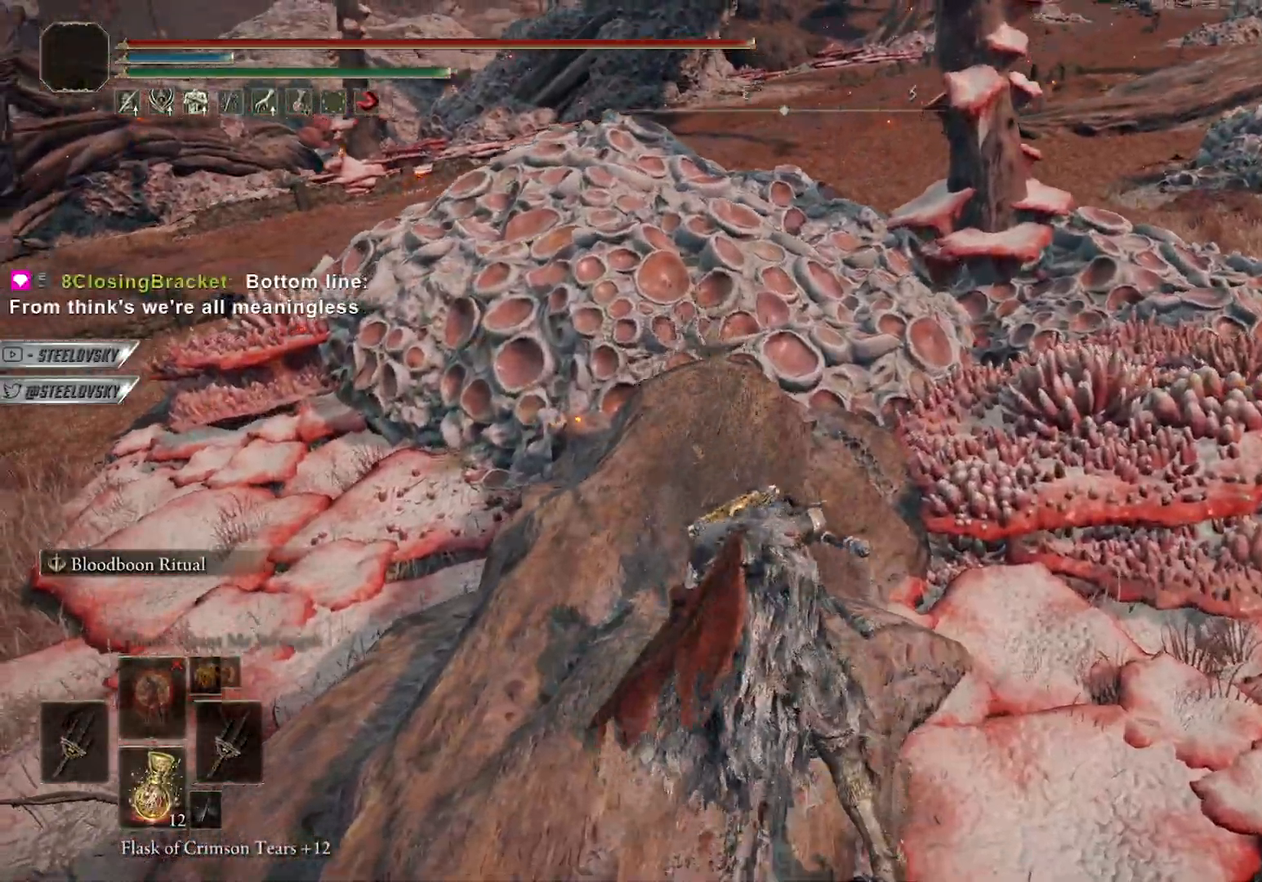
{"buttons": ["CROSS", "CIRCLE"], "left_stick": "up-right", "right_stick": "center", "events": [[17, "CIRCLE", "down"], [167, "right_stick", "center"], [200, "left_stick", "up-right"], [383, "CROSS", "down"]]}
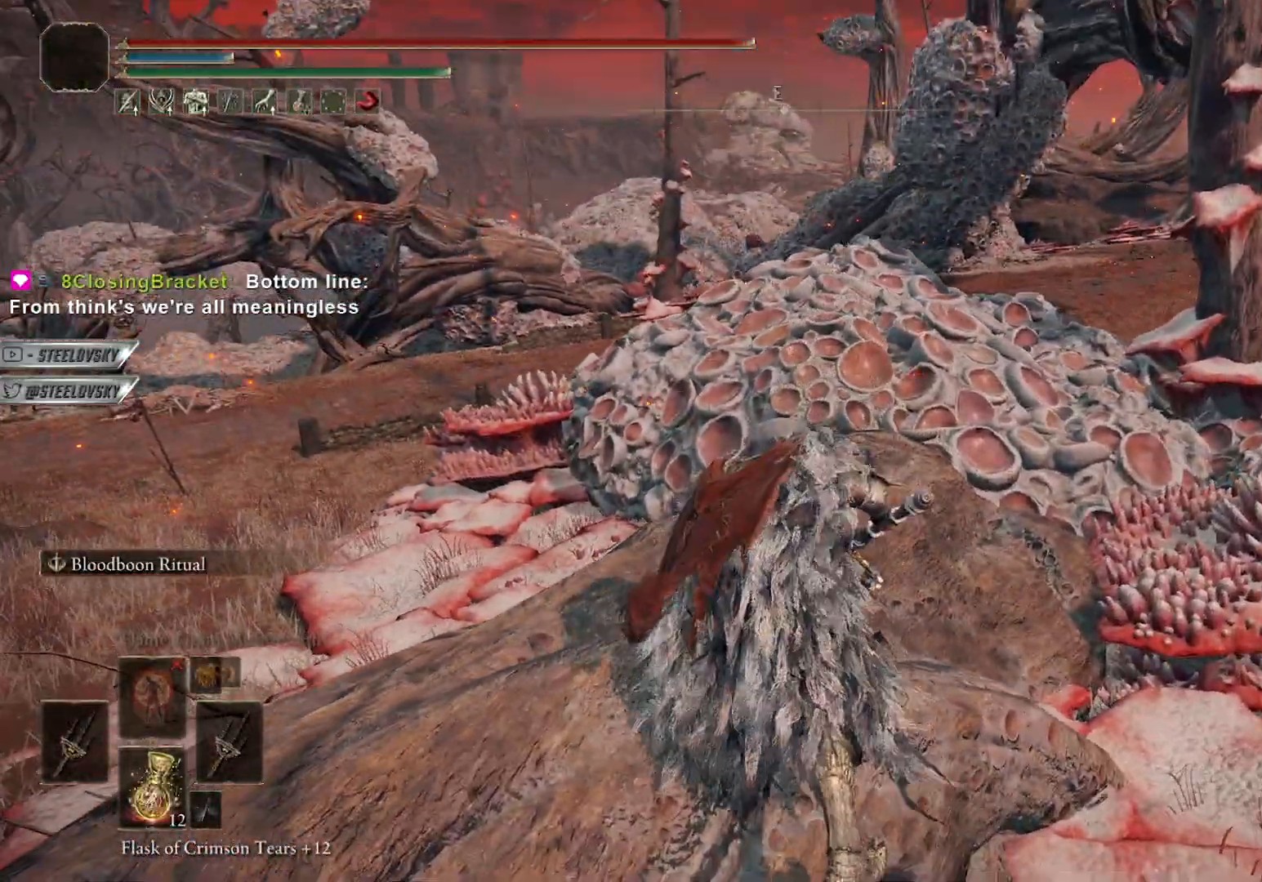
{"buttons": ["CROSS", "CIRCLE"], "left_stick": "up-right", "right_stick": "center", "events": [[67, "CROSS", "up"], [67, "left_stick", "up"], [400, "CROSS", "down"], [500, "left_stick", "up-right"]]}
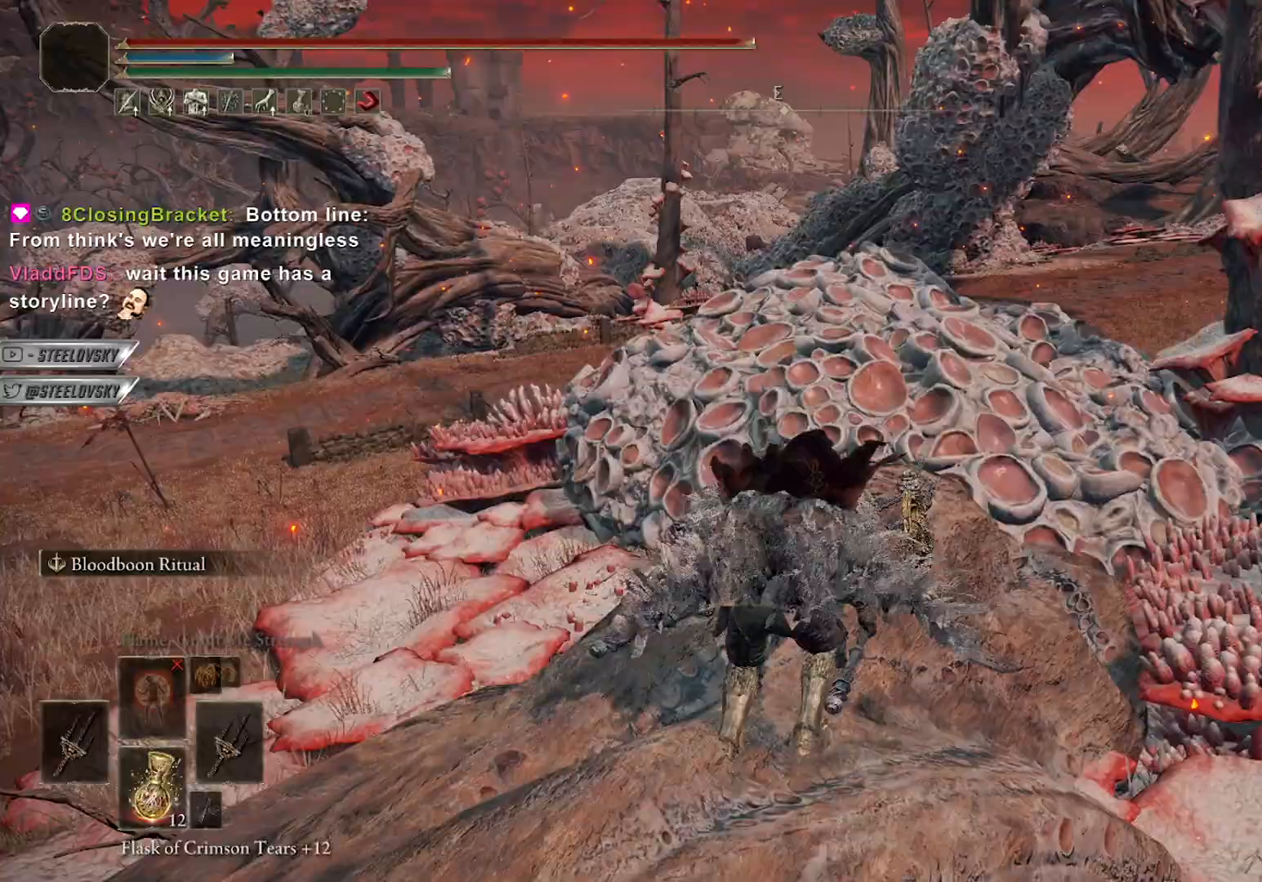
{"buttons": ["CIRCLE"], "left_stick": "up-right", "right_stick": "center", "events": [[33, "CROSS", "up"]]}
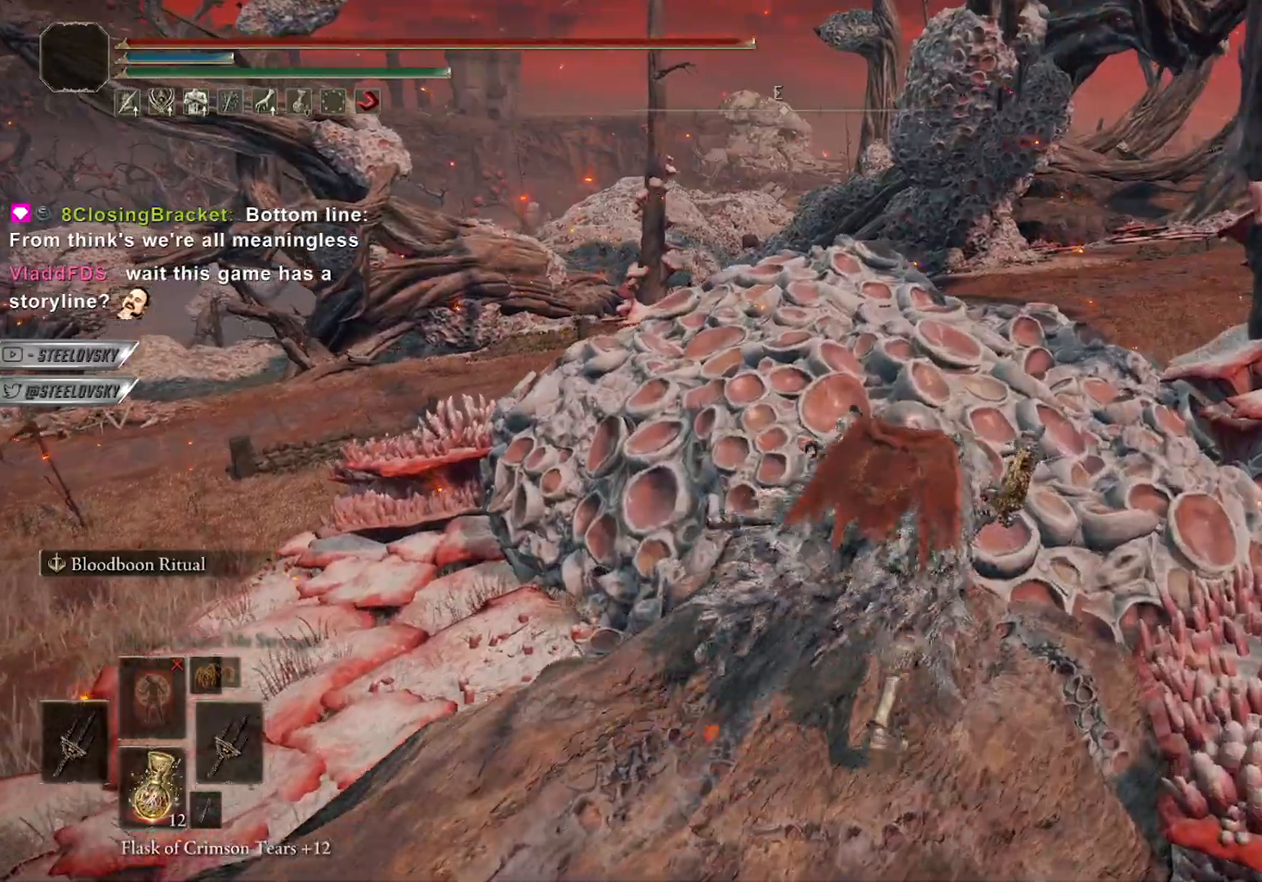
{"buttons": ["CIRCLE", "L3"], "left_stick": "up", "right_stick": "center", "events": [[33, "right_stick", "down-left"], [83, "right_stick", "center"], [400, "L3", "down"], [400, "left_stick", "up"]]}
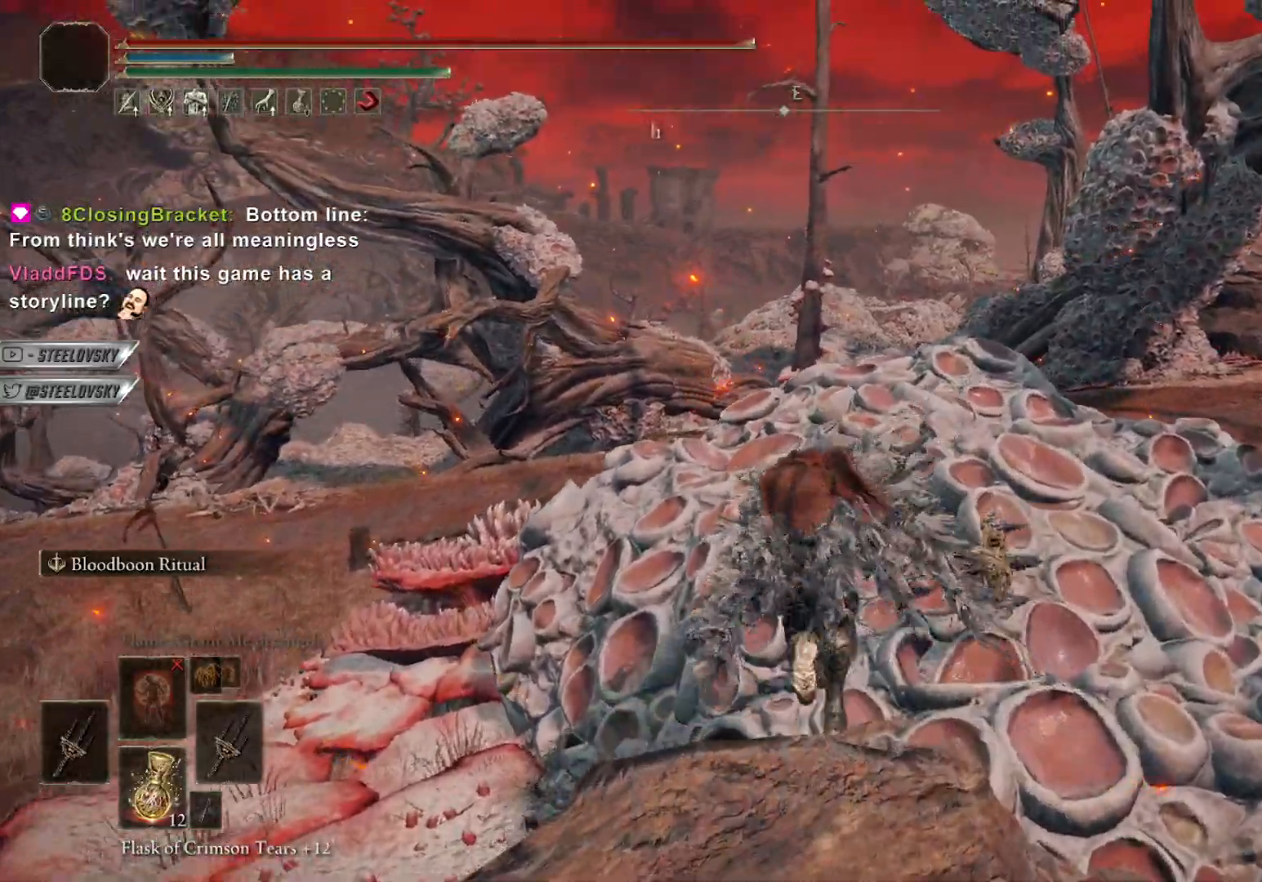
{"buttons": [], "left_stick": "down", "right_stick": "center", "events": [[50, "L3", "up"], [200, "CIRCLE", "up"], [383, "left_stick", "down"]]}
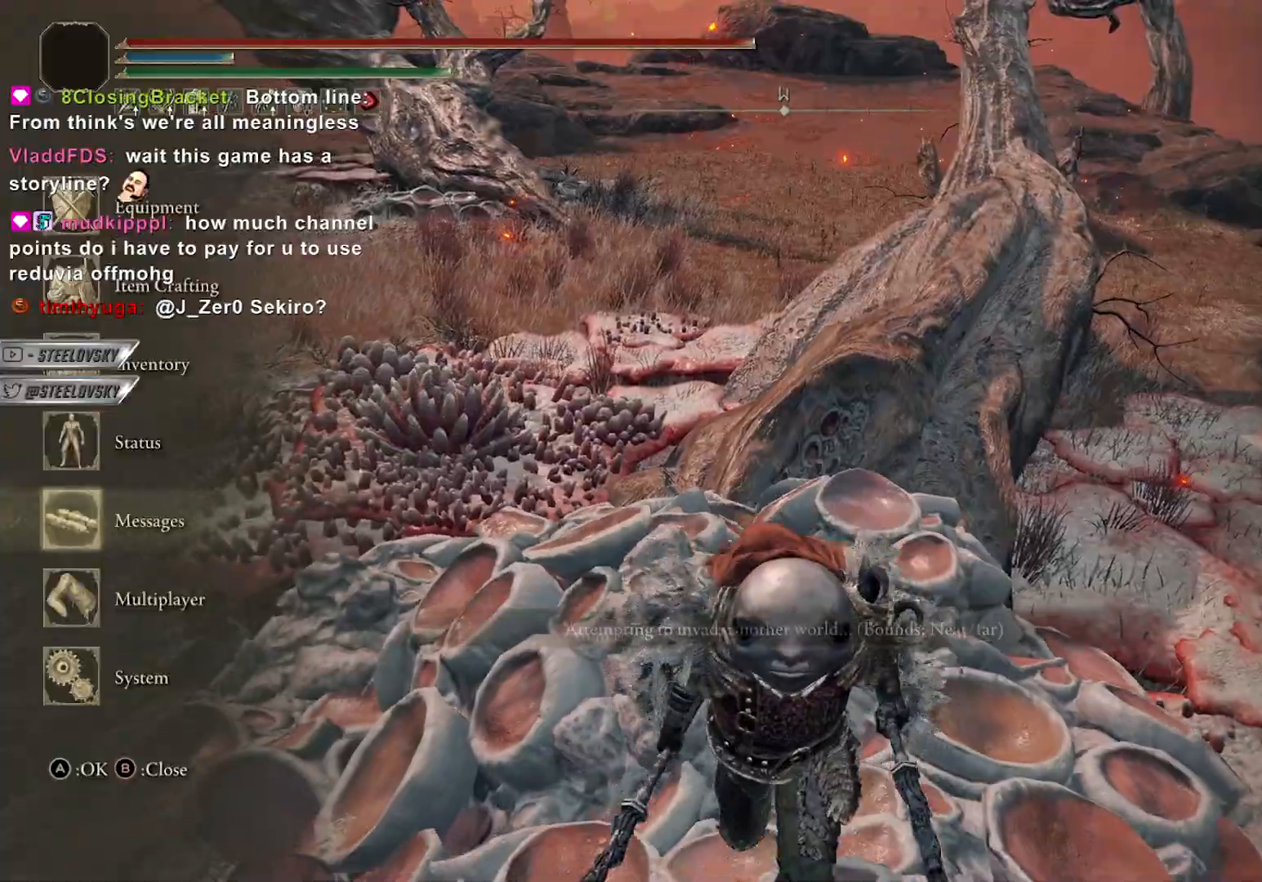
{"buttons": [], "left_stick": "down", "right_stick": "center", "events": [[50, "DPAD_DOWN", "down"], [133, "DPAD_DOWN", "up"], [150, "CROSS", "down"], [250, "CROSS", "up"], [383, "DPAD_UP", "down"], [483, "DPAD_UP", "up"]]}
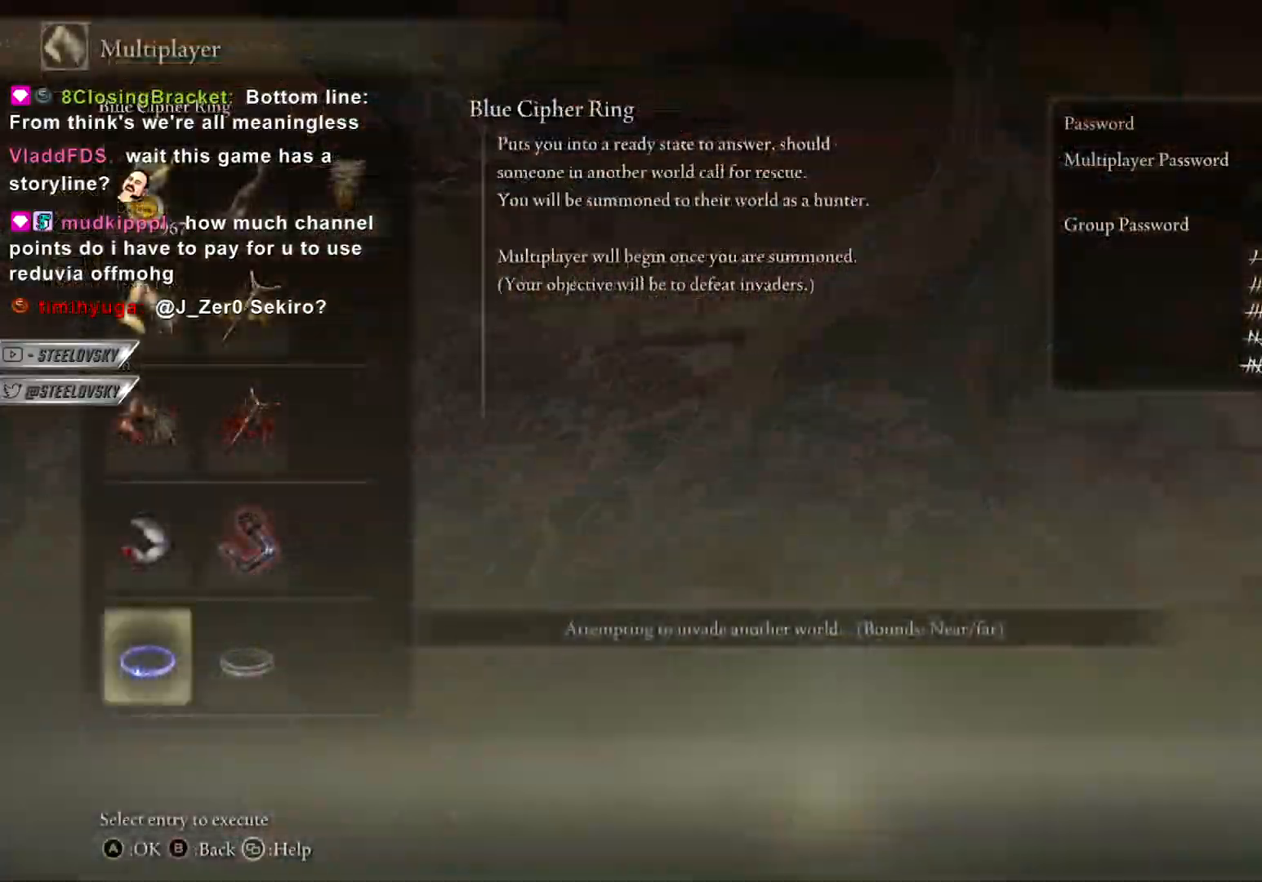
{"buttons": [], "left_stick": "right", "right_stick": "center", "events": [[17, "DPAD_UP", "down"], [117, "CROSS", "down"], [117, "DPAD_UP", "up"], [233, "CROSS", "up"], [250, "DPAD_RIGHT", "down"], [350, "DPAD_RIGHT", "up"], [367, "CROSS", "down"], [467, "left_stick", "right"], [500, "CROSS", "up"]]}
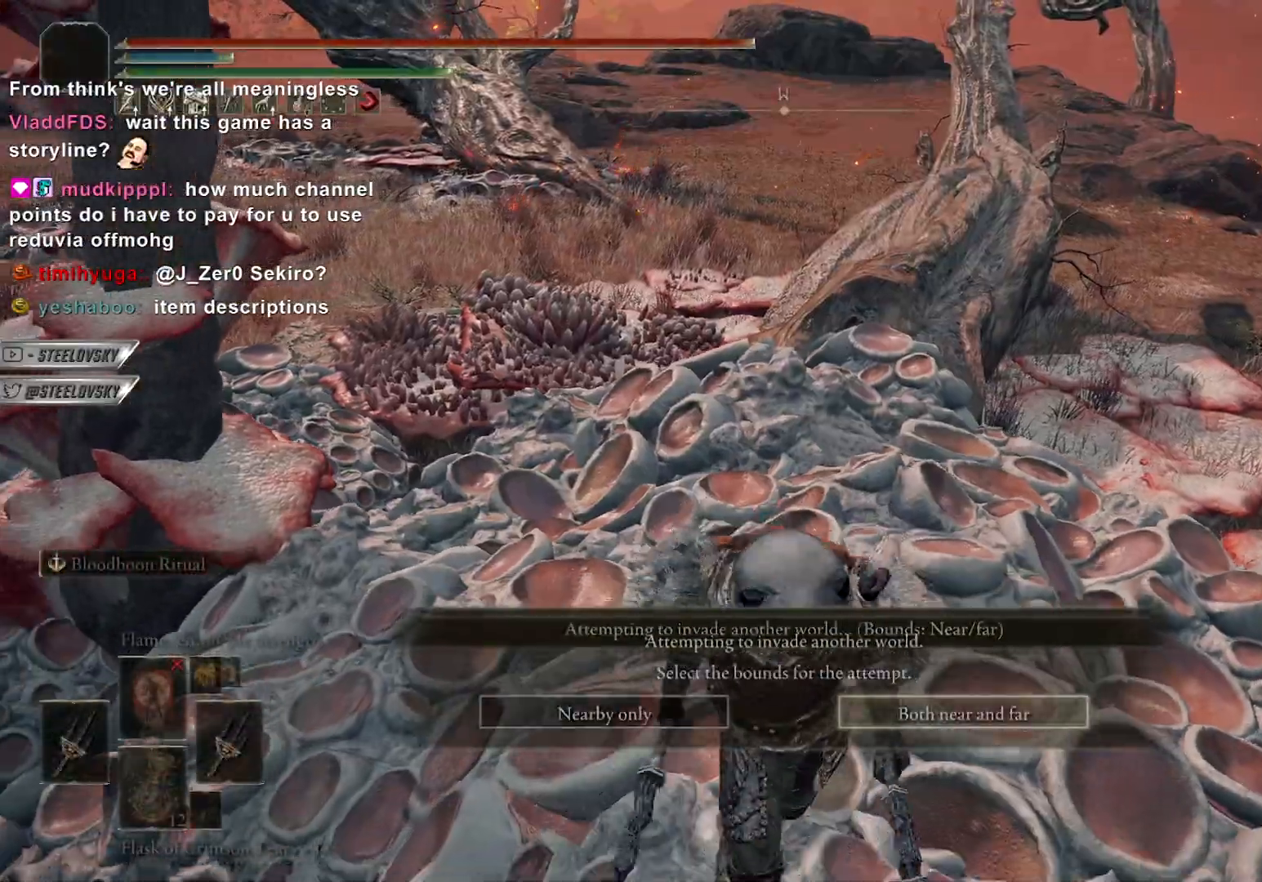
{"buttons": [], "left_stick": "center", "right_stick": "center", "events": [[83, "left_stick", "up-right"], [250, "left_stick", "center"]]}
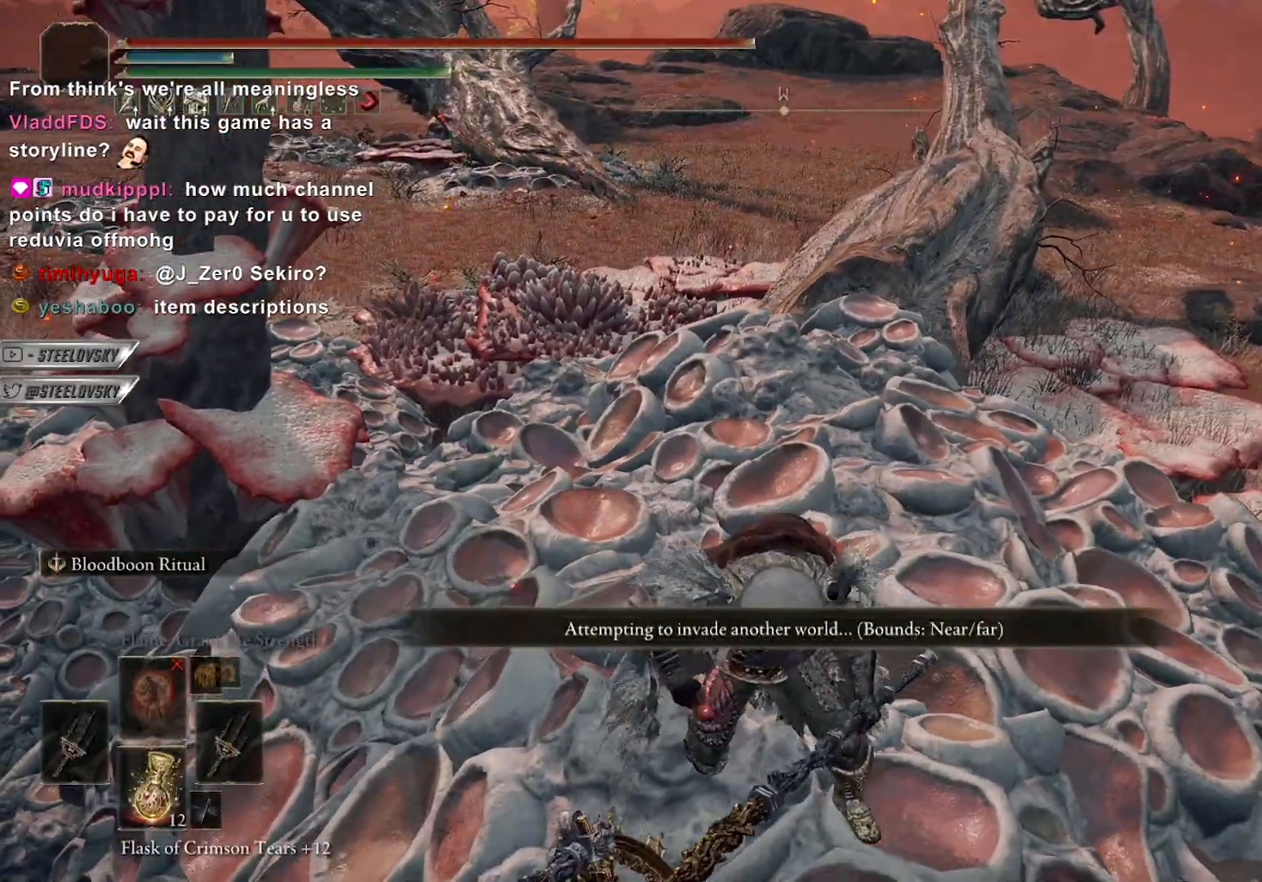
{"buttons": [], "left_stick": "center", "right_stick": "right", "events": [[500, "right_stick", "right"]]}
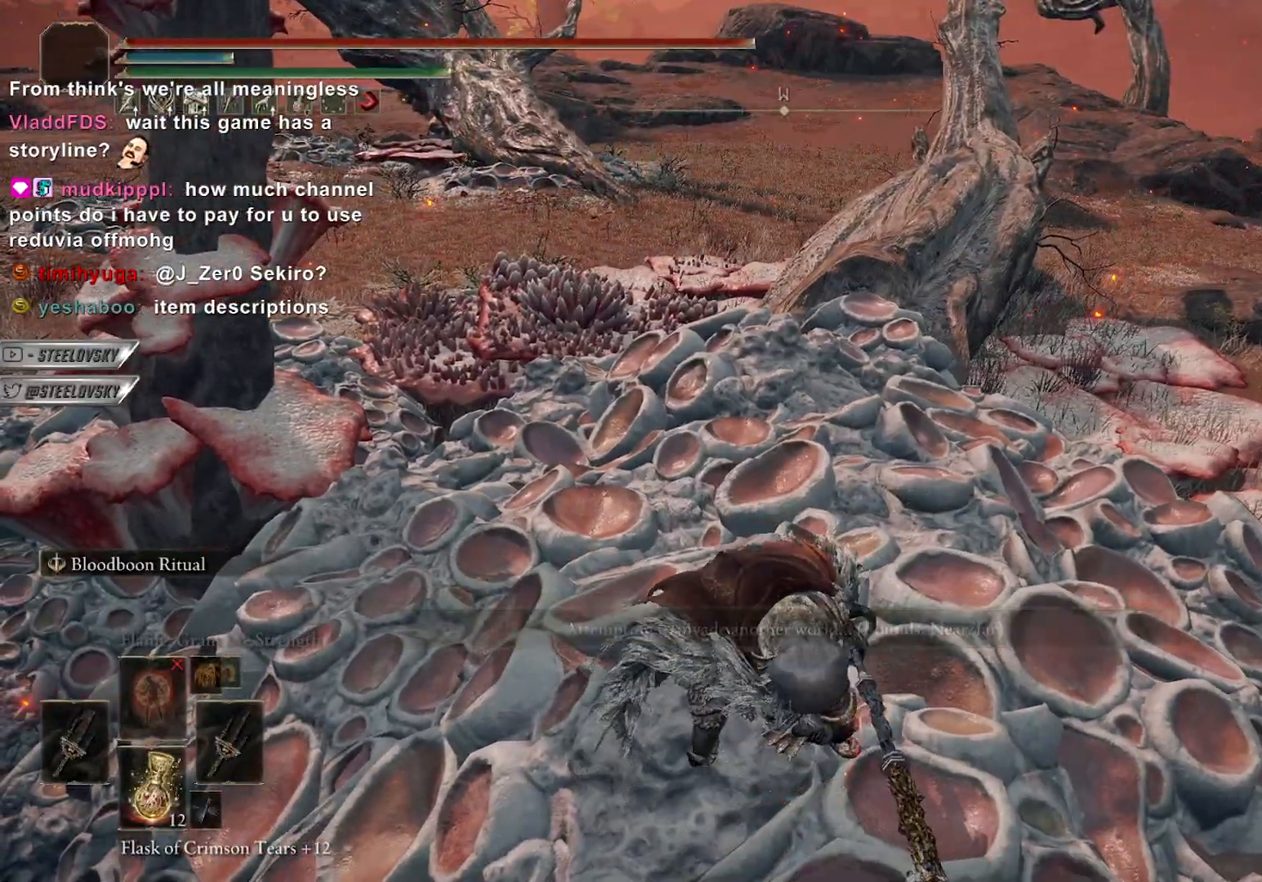
{"buttons": [], "left_stick": "center", "right_stick": "center", "events": [[267, "right_stick", "center"]]}
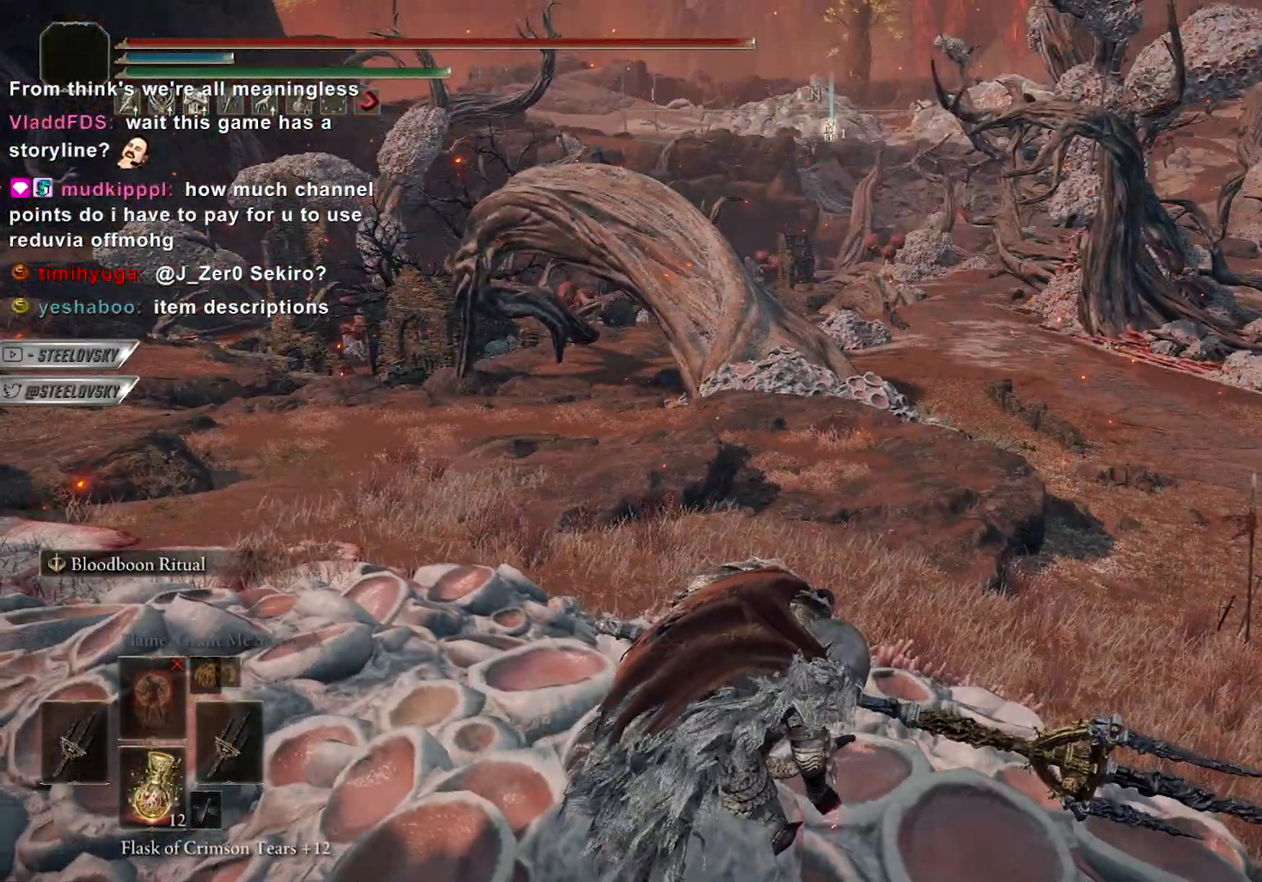
{"buttons": [], "left_stick": "center", "right_stick": "right", "events": [[267, "right_stick", "right"]]}
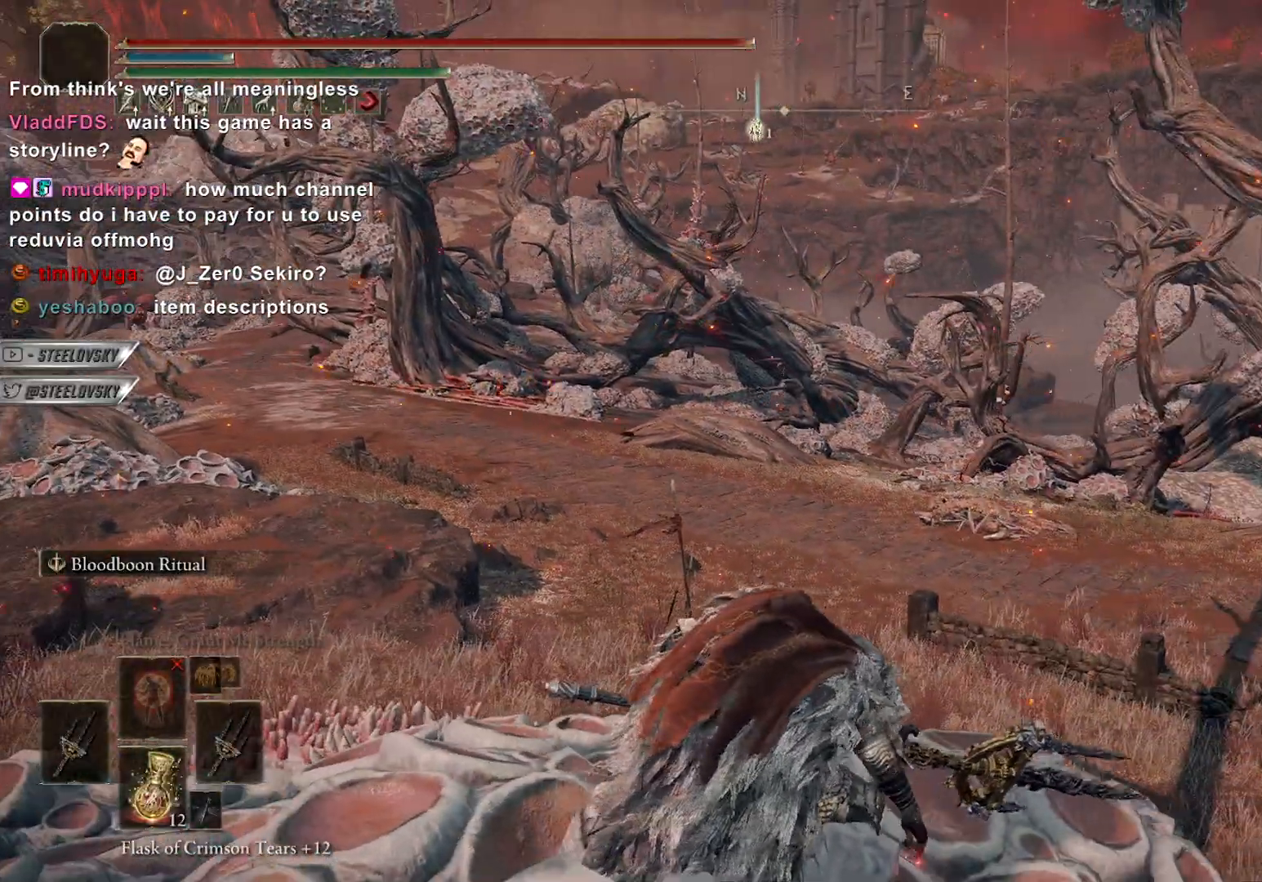
{"buttons": [], "left_stick": "center", "right_stick": "center", "events": [[500, "right_stick", "center"]]}
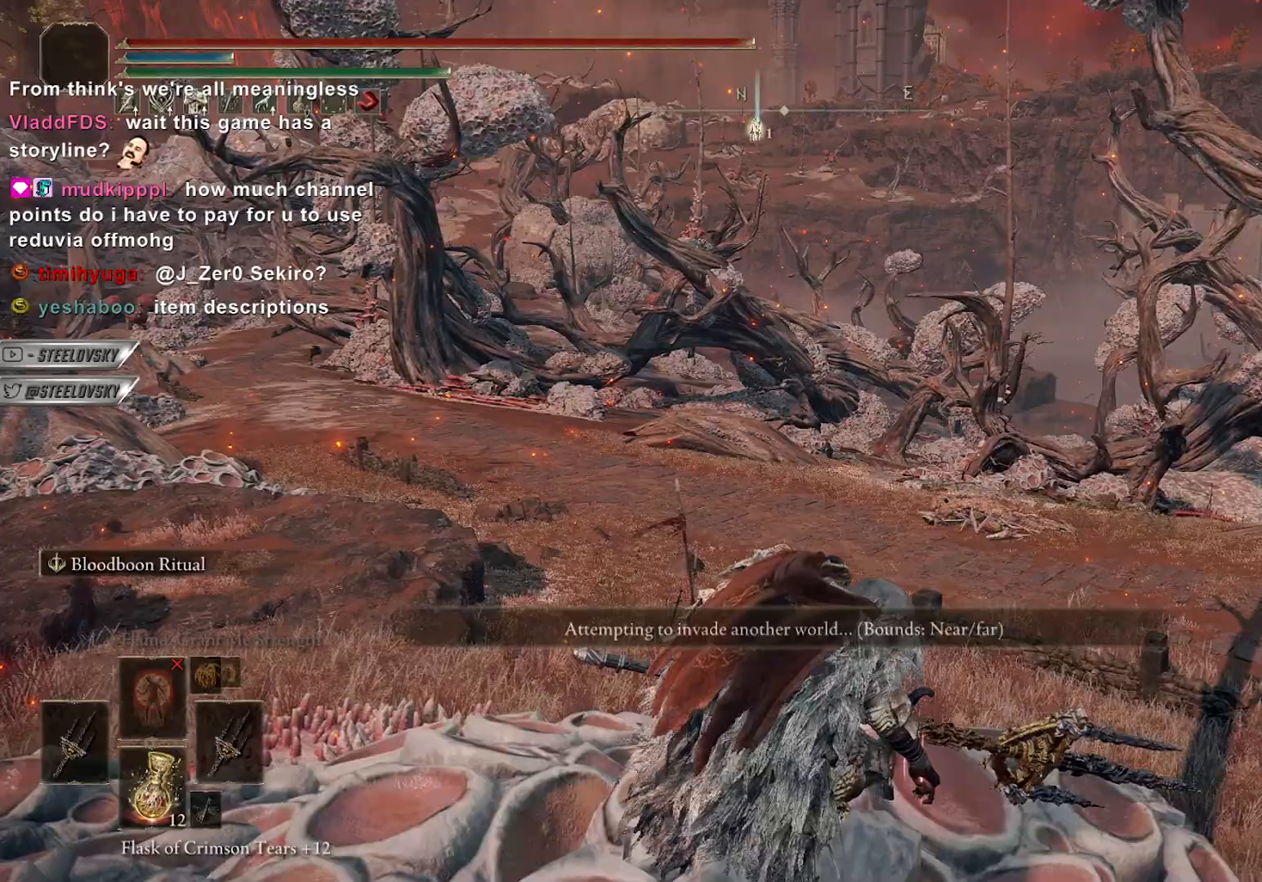
{"buttons": [], "left_stick": "center", "right_stick": "center", "events": [[50, "right_stick", "right"], [183, "right_stick", "center"]]}
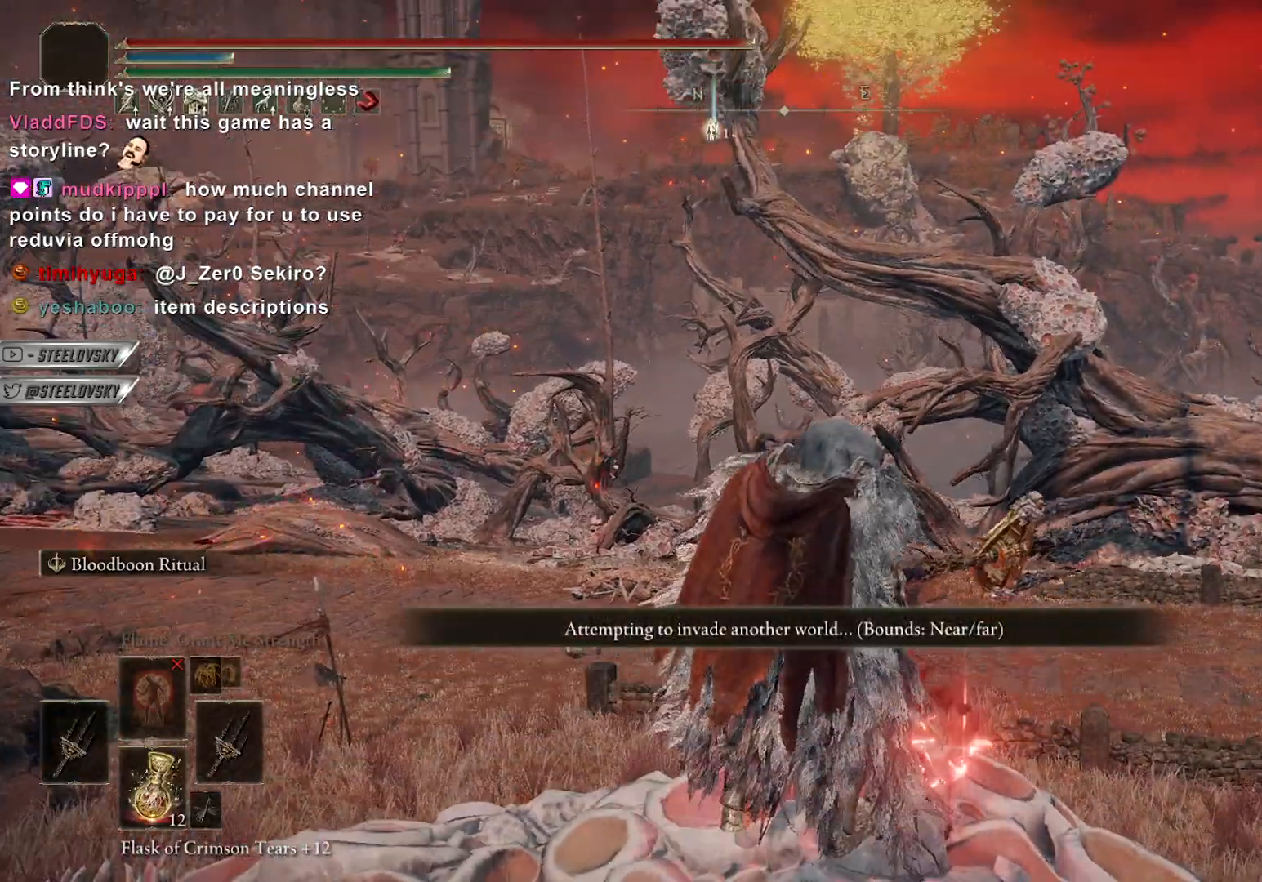
{"buttons": [], "left_stick": "center", "right_stick": "center", "events": []}
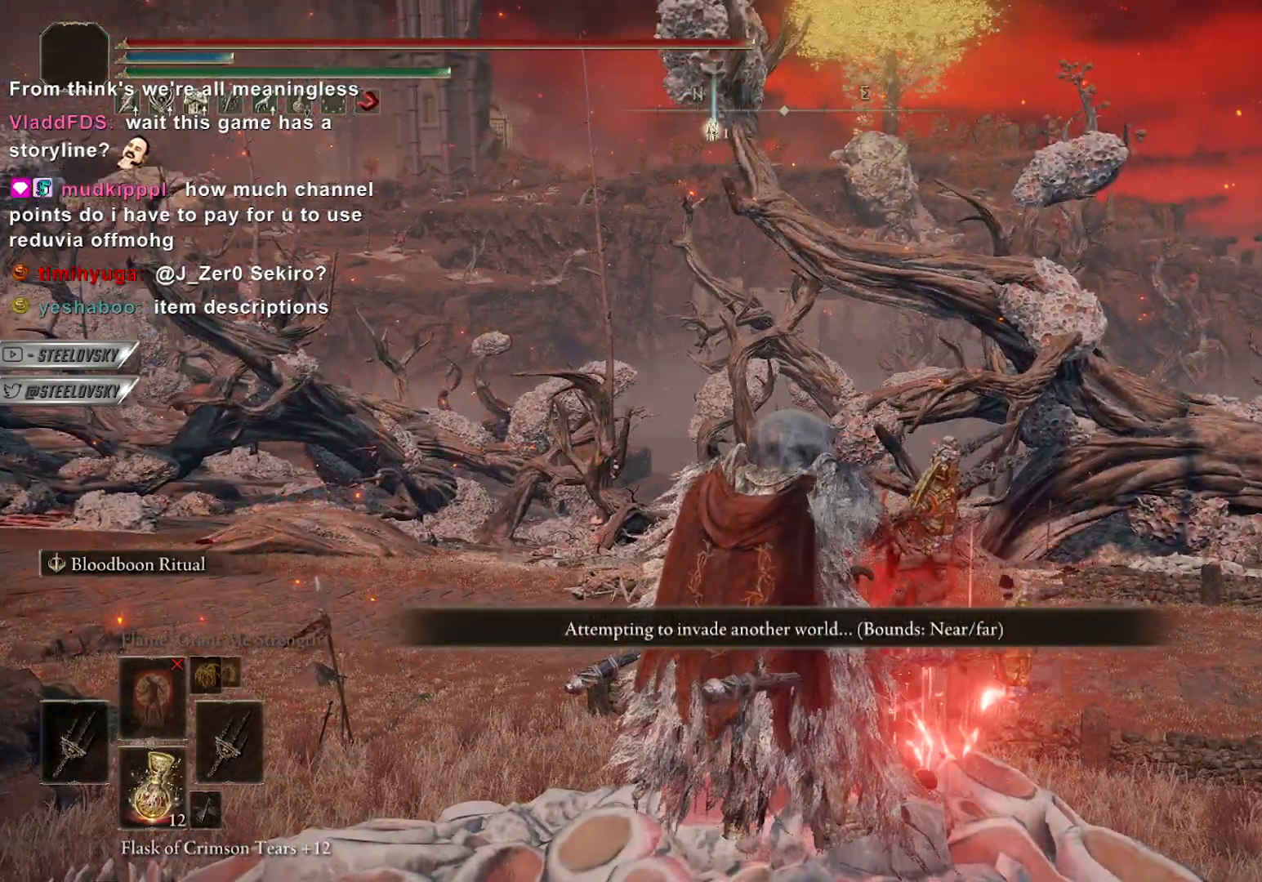
{"buttons": [], "left_stick": "center", "right_stick": "center", "events": []}
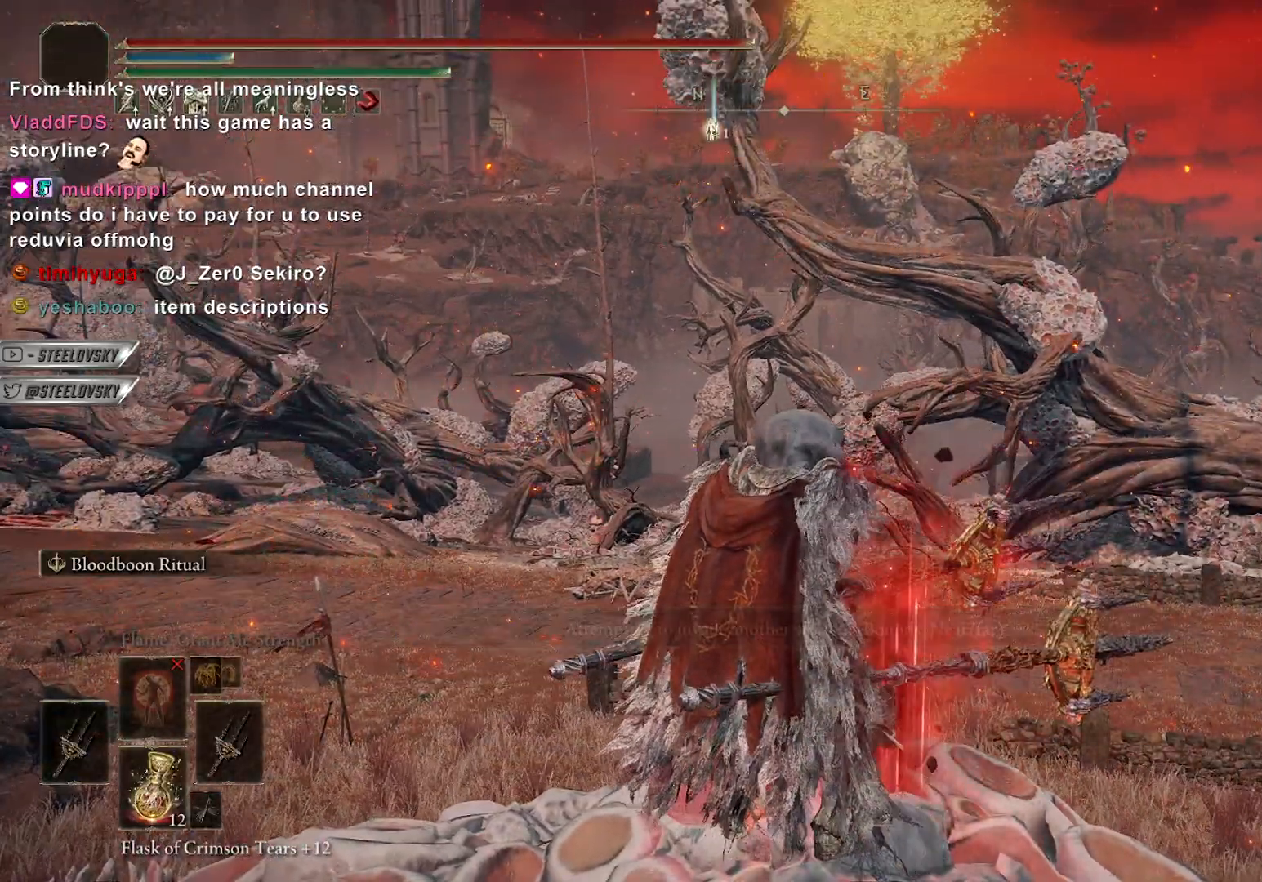
{"buttons": [], "left_stick": "up", "right_stick": "center", "events": [[267, "right_stick", "down-right"], [467, "right_stick", "center"], [500, "left_stick", "up"]]}
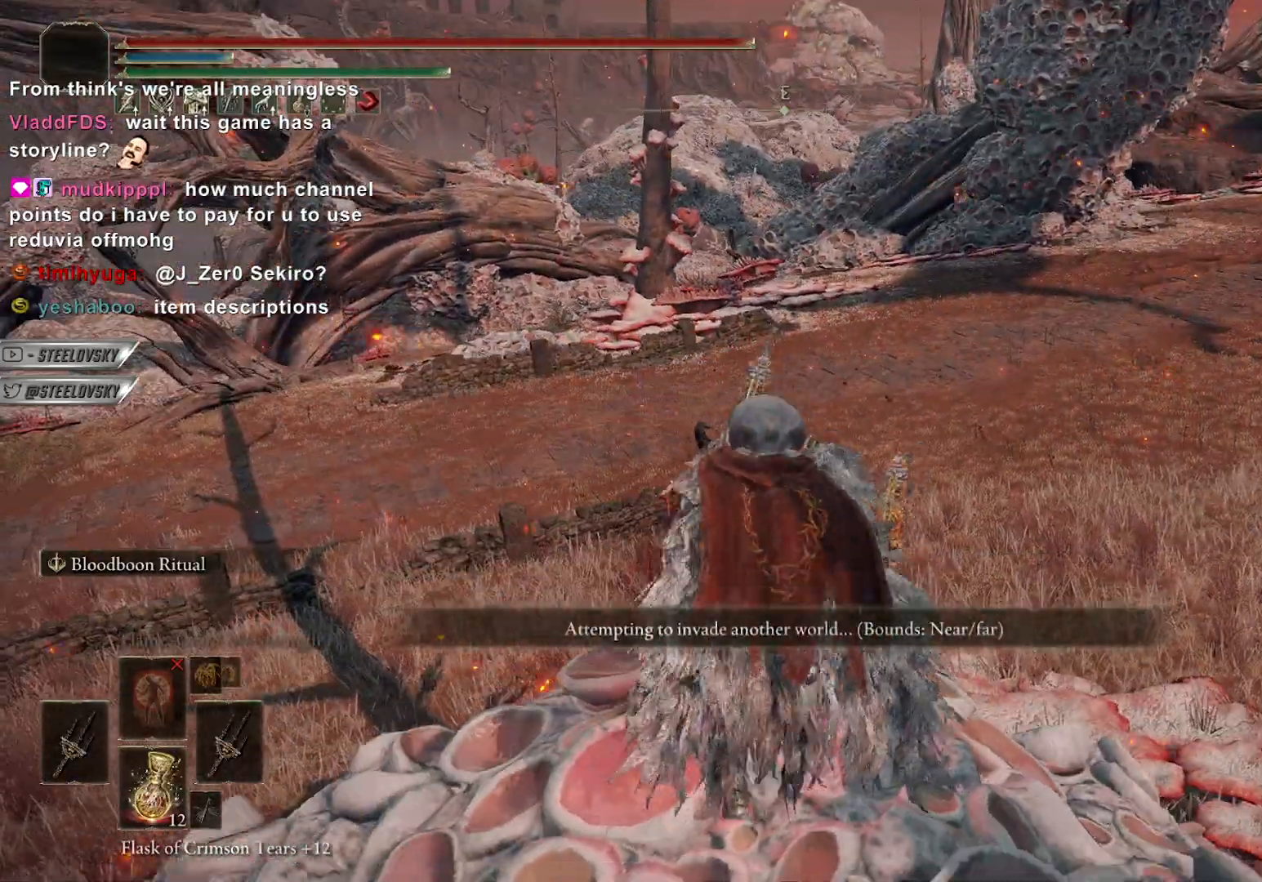
{"buttons": [], "left_stick": "down", "right_stick": "center", "events": [[167, "right_stick", "right"], [183, "left_stick", "down-right"], [317, "right_stick", "center"], [367, "left_stick", "down"]]}
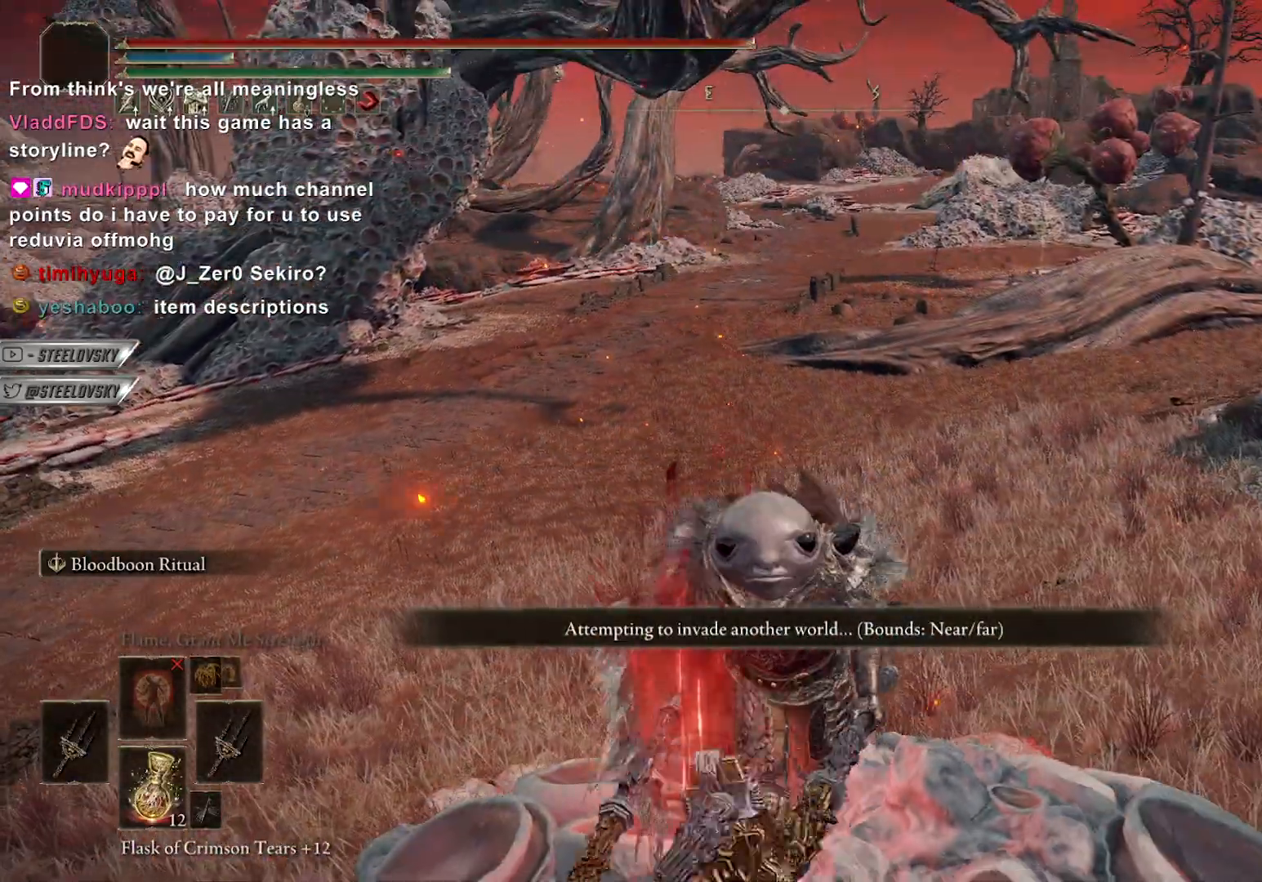
{"buttons": [], "left_stick": "center", "right_stick": "center", "events": [[17, "left_stick", "center"], [383, "DPAD_UP", "down"], [450, "DPAD_UP", "up"]]}
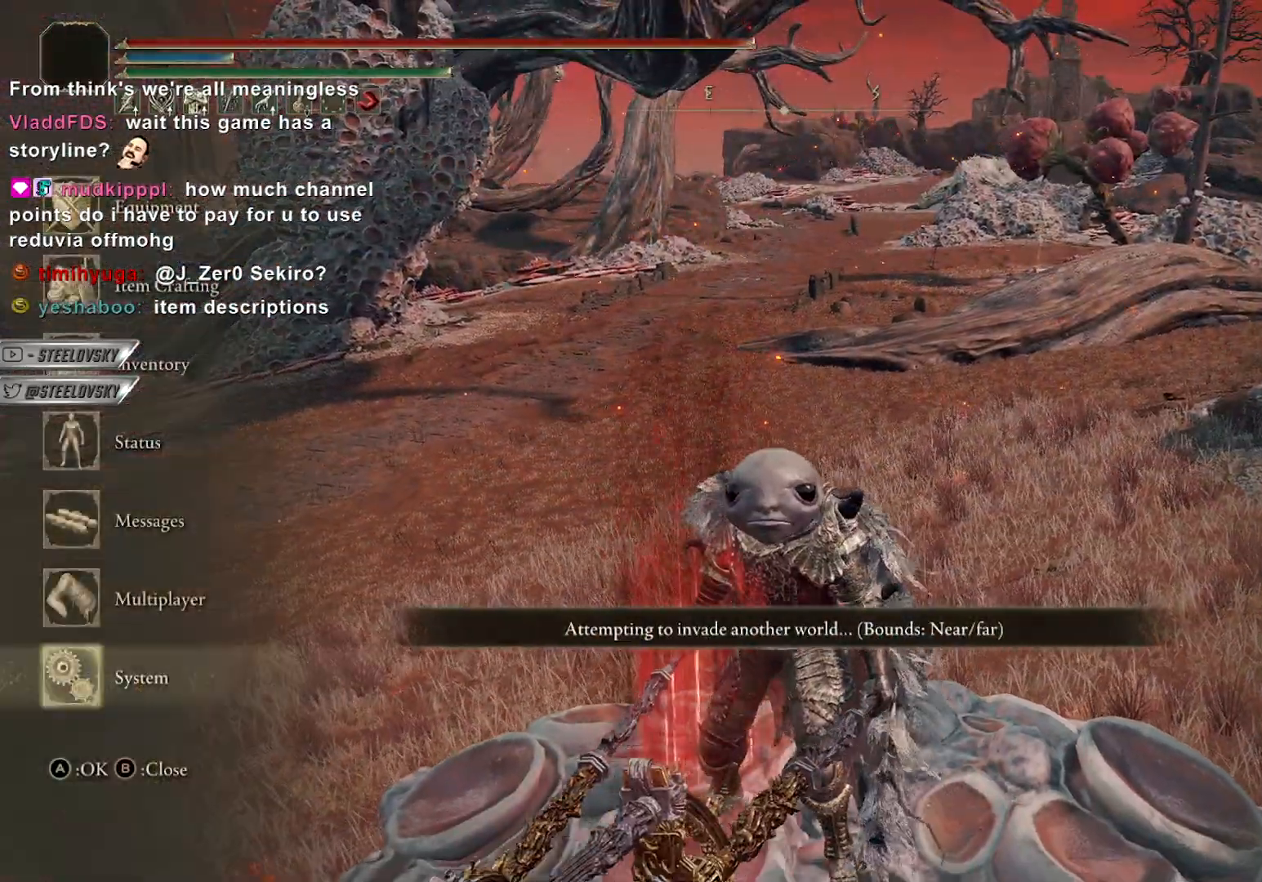
{"buttons": [], "left_stick": "center", "right_stick": "center", "events": [[17, "DPAD_UP", "down"], [100, "DPAD_UP", "up"], [167, "CROSS", "down"], [250, "DPAD_UP", "down"], [283, "CROSS", "up"], [317, "DPAD_UP", "up"], [383, "DPAD_UP", "down"], [450, "DPAD_UP", "up"]]}
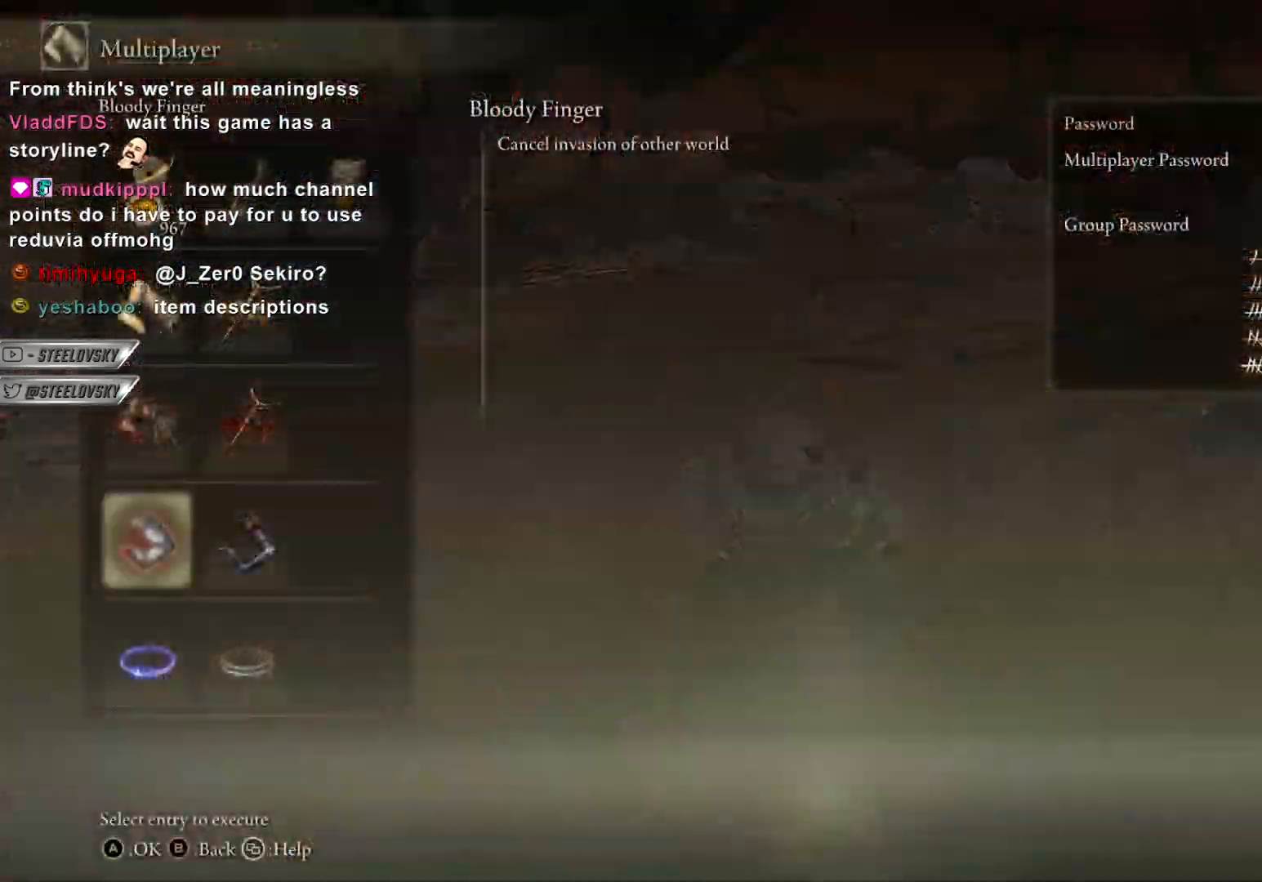
{"buttons": ["CROSS"], "left_stick": "center", "right_stick": "center", "events": [[17, "DPAD_RIGHT", "down"], [100, "DPAD_RIGHT", "up"], [117, "CROSS", "down"], [217, "CROSS", "up"], [317, "DPAD_RIGHT", "down"], [400, "DPAD_RIGHT", "up"], [433, "CROSS", "down"]]}
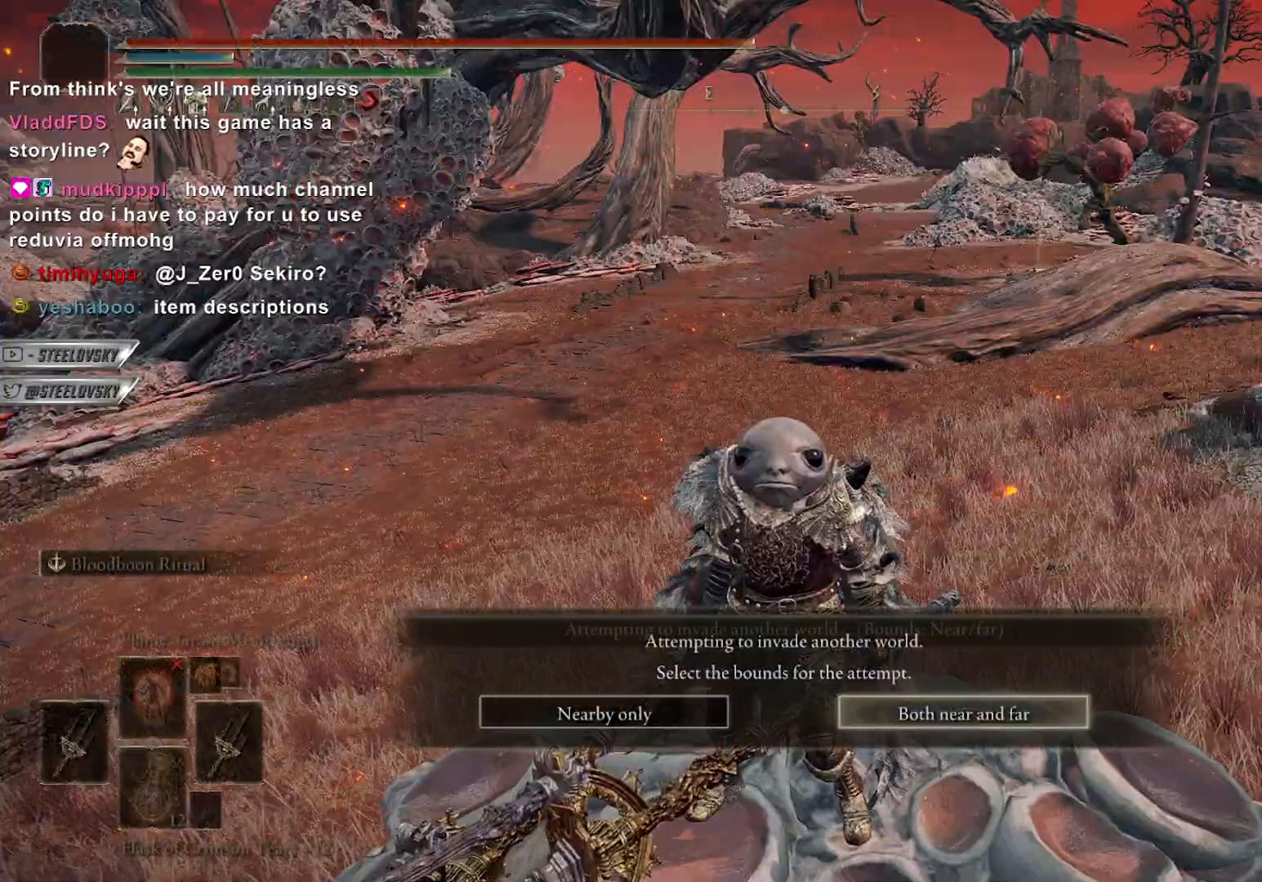
{"buttons": [], "left_stick": "center", "right_stick": "left", "events": [[17, "CROSS", "up"], [217, "right_stick", "left"]]}
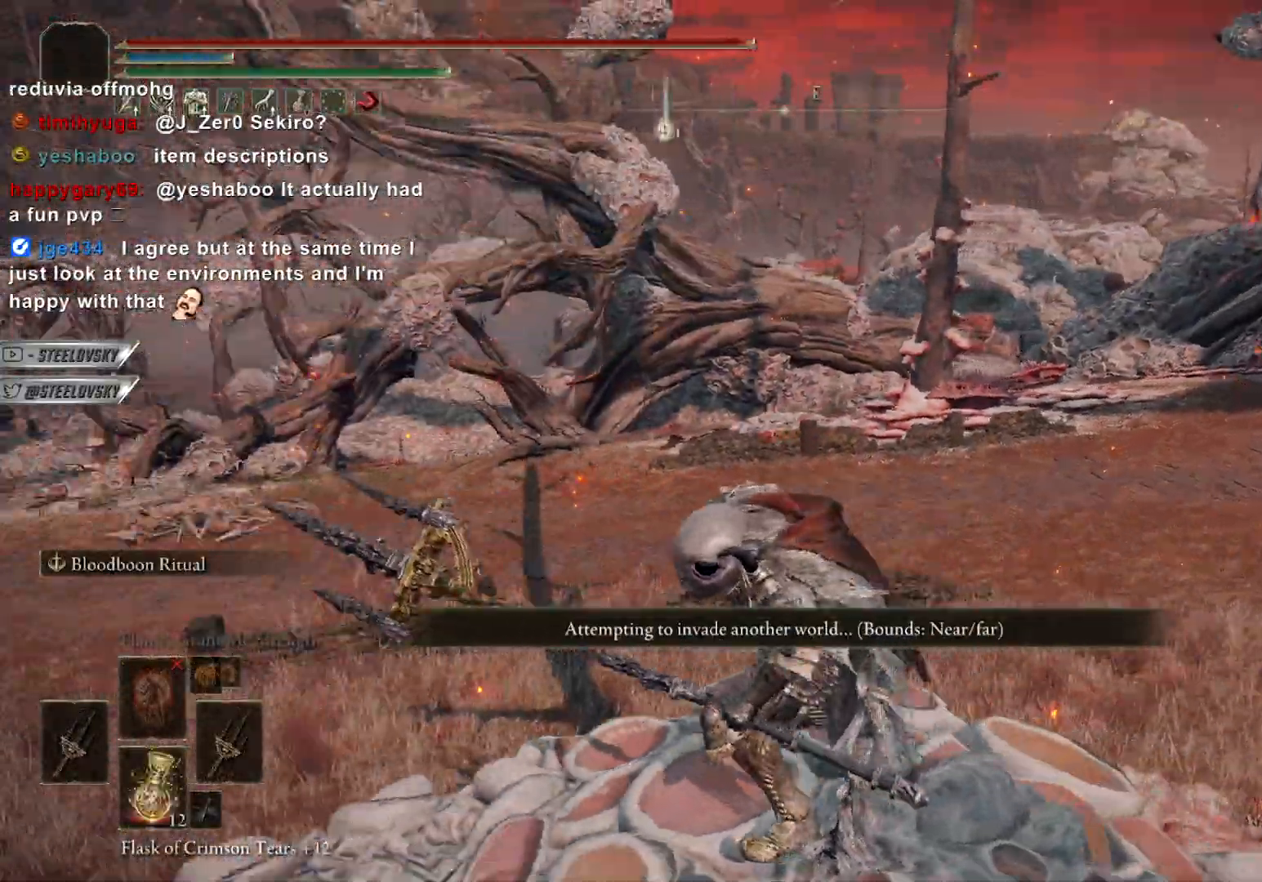
{"buttons": [], "left_stick": "center", "right_stick": "center", "events": [[417, "right_stick", "center"]]}
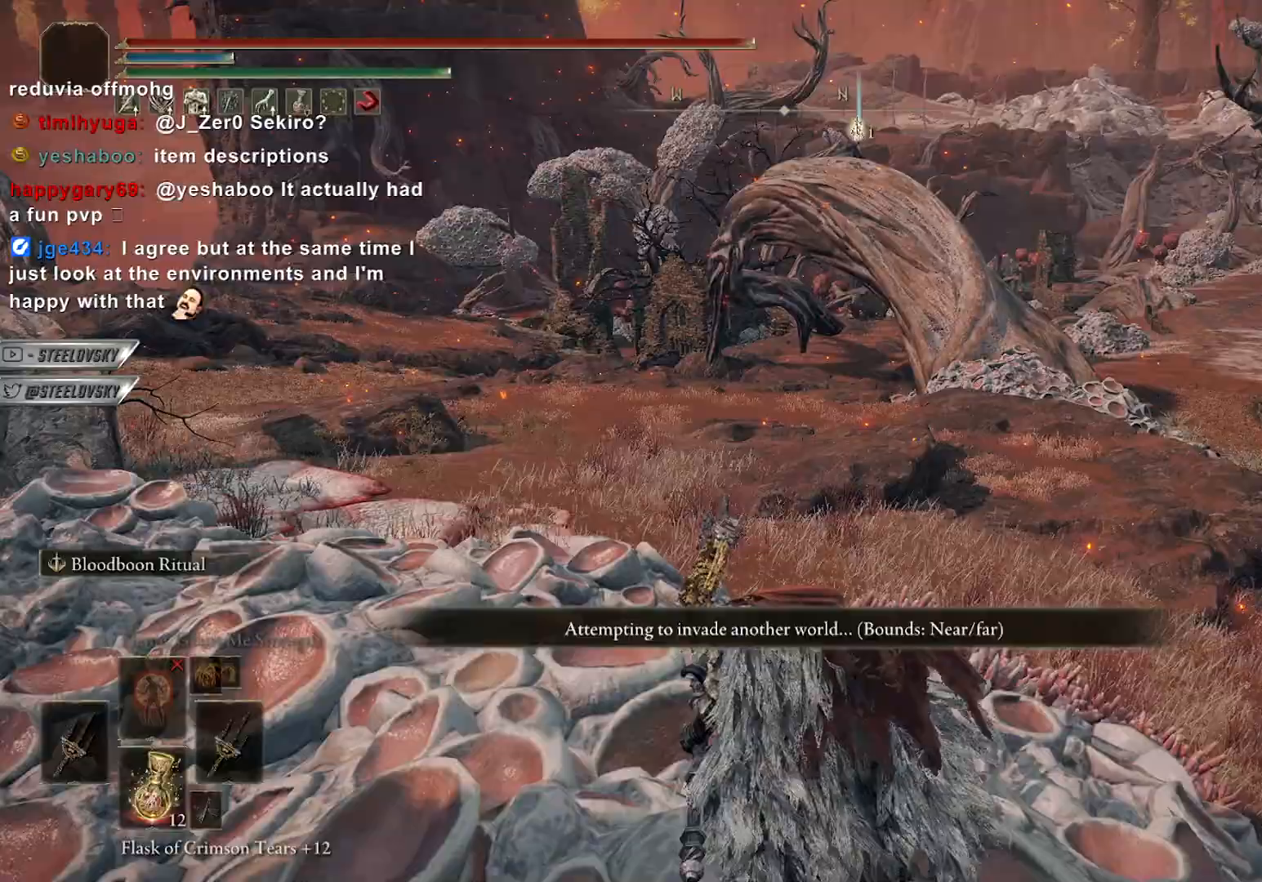
{"buttons": [], "left_stick": "center", "right_stick": "right", "events": [[167, "right_stick", "right"]]}
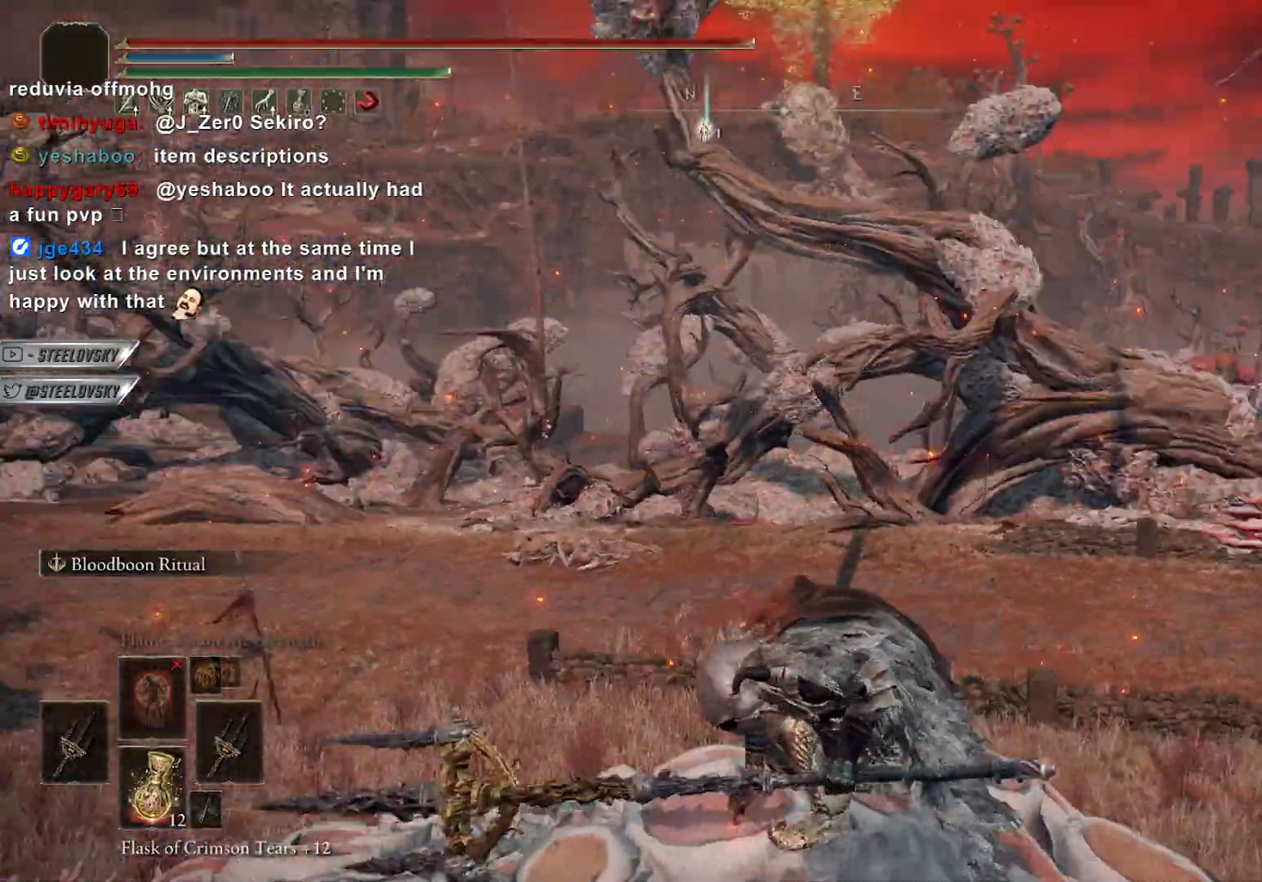
{"buttons": [], "left_stick": "center", "right_stick": "left", "events": [[100, "right_stick", "center"], [350, "right_stick", "left"]]}